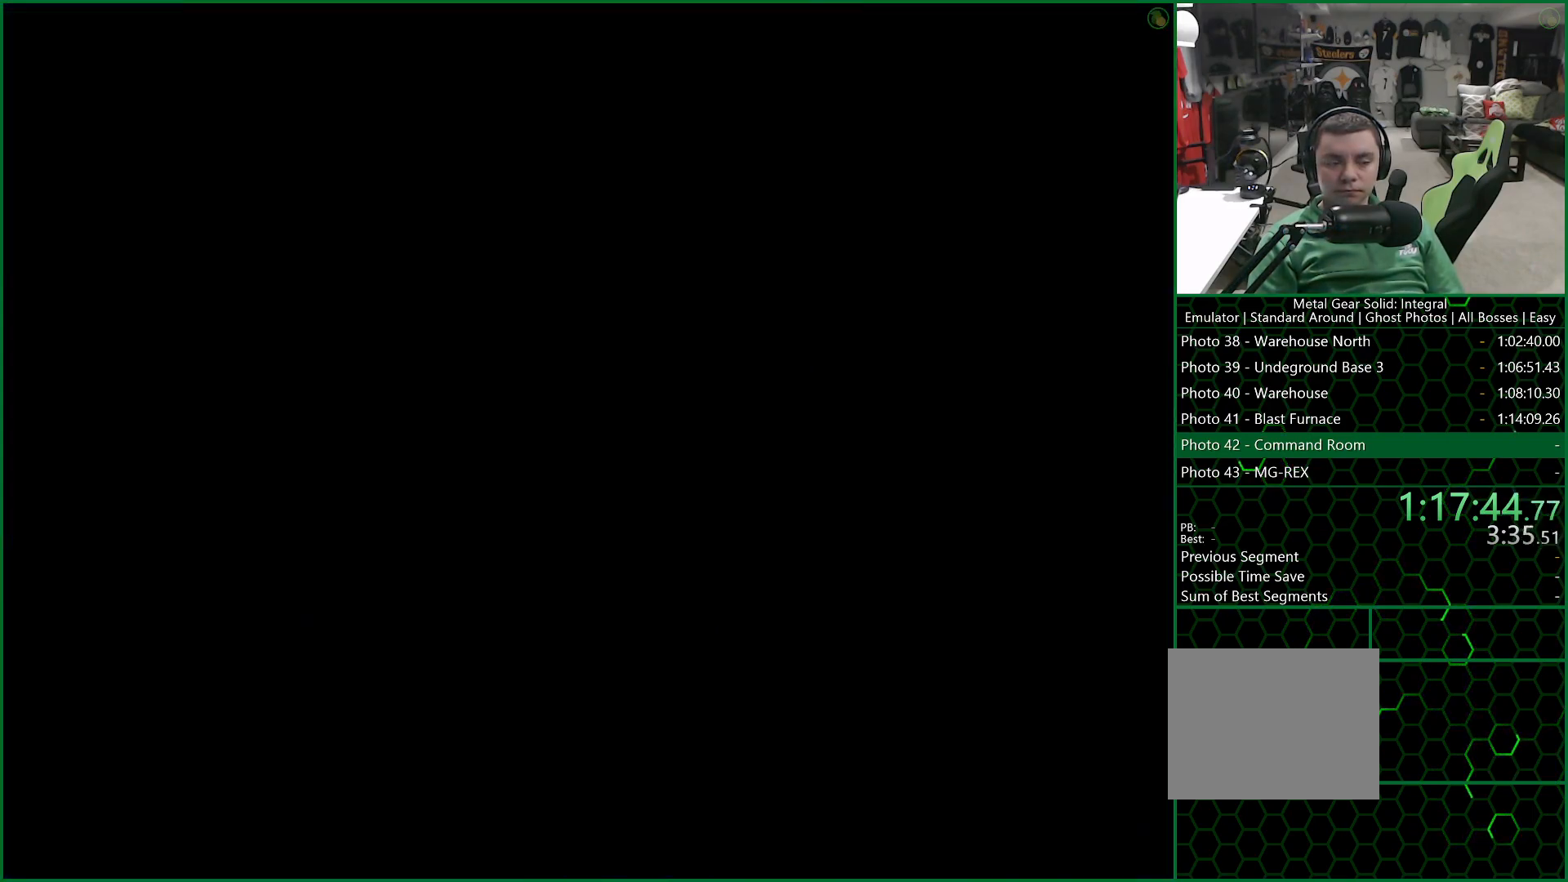
Gameplay with a controller (PlayStation layout); each line is a JSON object with the inputs held at the frame after it (dt_ms = milliseconds from this image to that frame). "button_events" lists button changes between this image and that frame as [ms after this image, input, new state], when the widget could be followed in between (sticks are given only as held states). Not read: L1 R1.
{"dt_ms": 500, "buttons": [], "left_stick": "up", "right_stick": "center", "button_events": []}
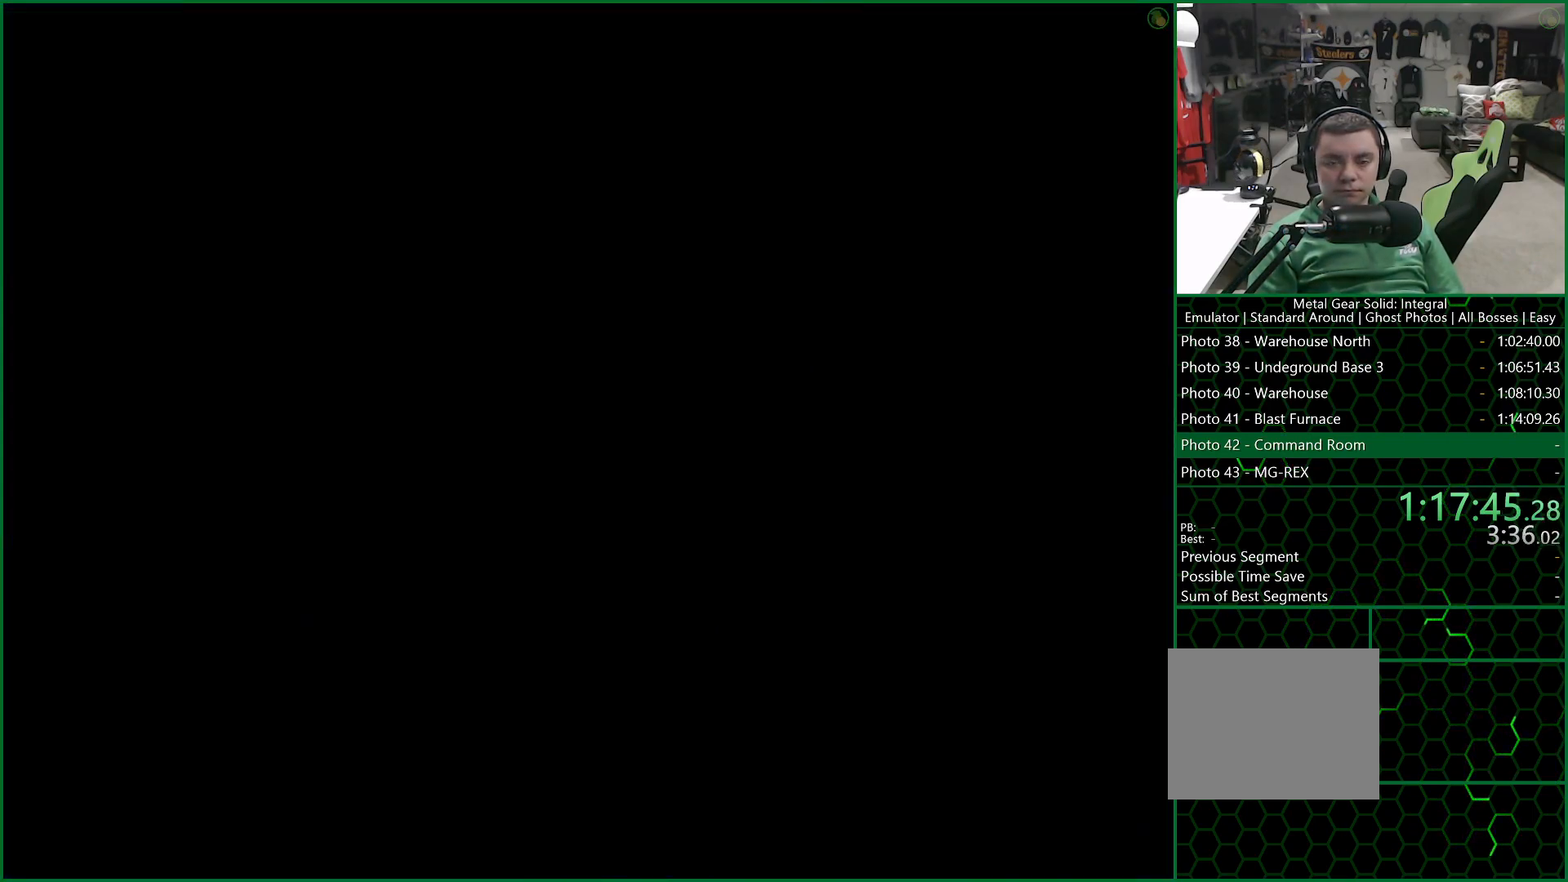
{"dt_ms": 500, "buttons": [], "left_stick": "up", "right_stick": "center", "button_events": []}
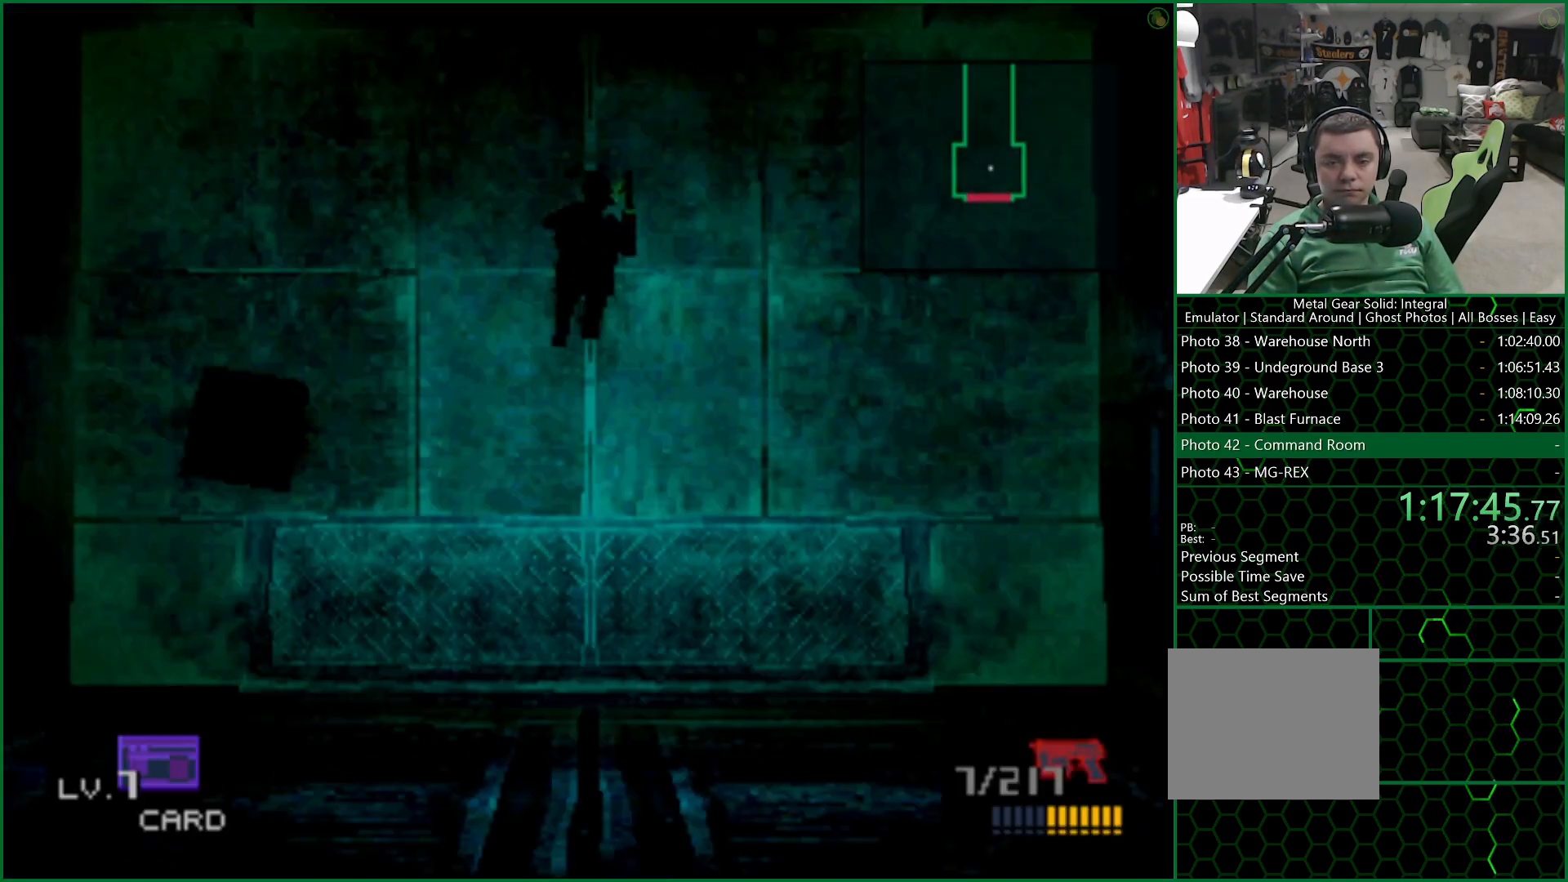
{"dt_ms": 500, "buttons": [], "left_stick": "up", "right_stick": "center", "button_events": []}
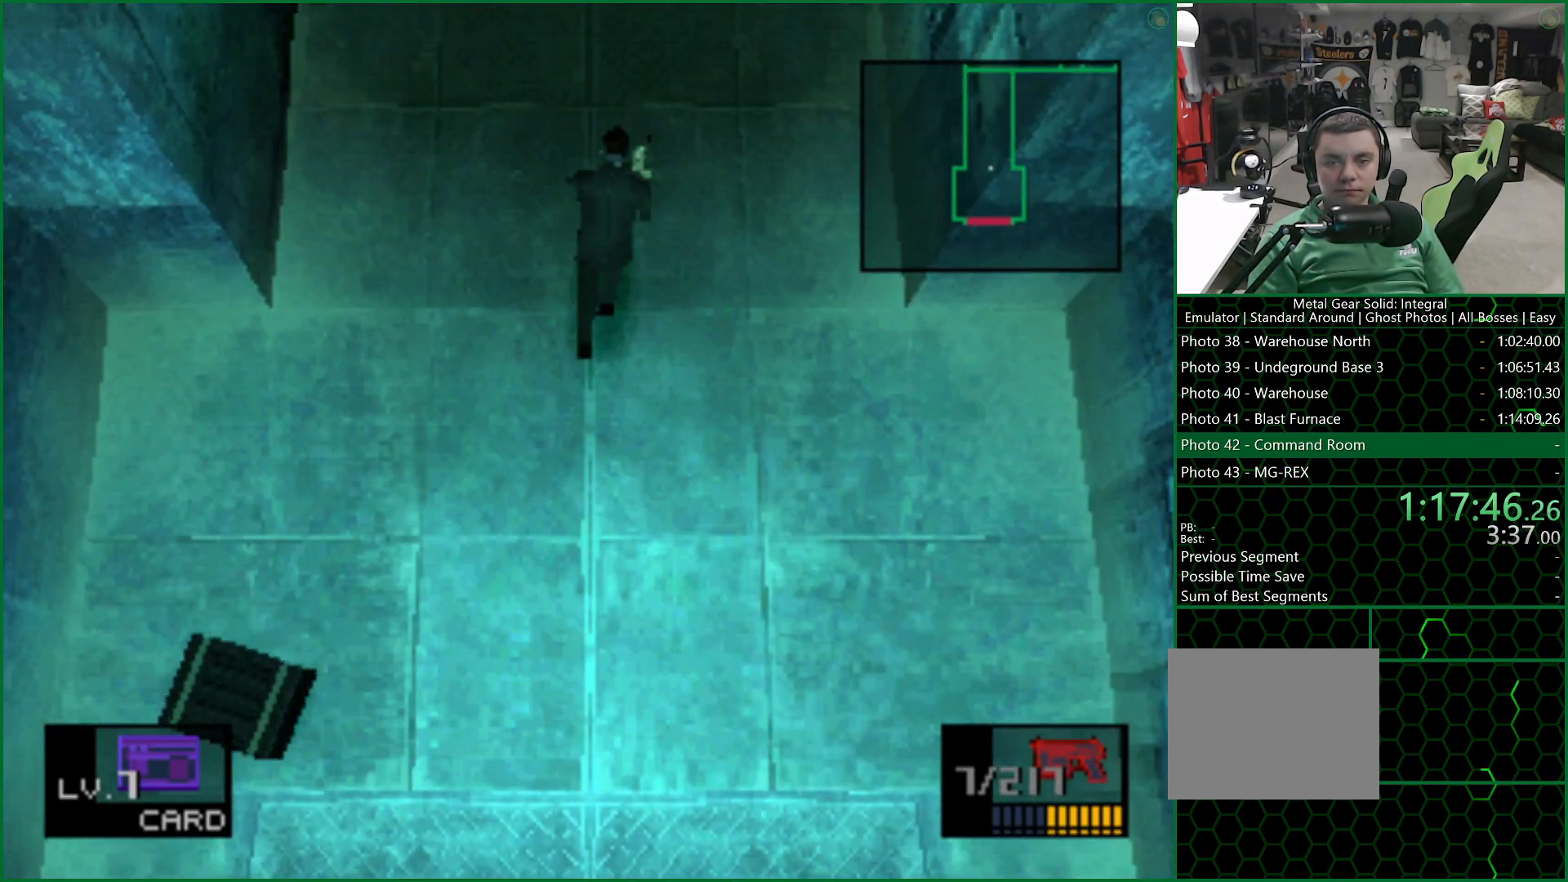
{"dt_ms": 500, "buttons": [], "left_stick": "up", "right_stick": "center", "button_events": []}
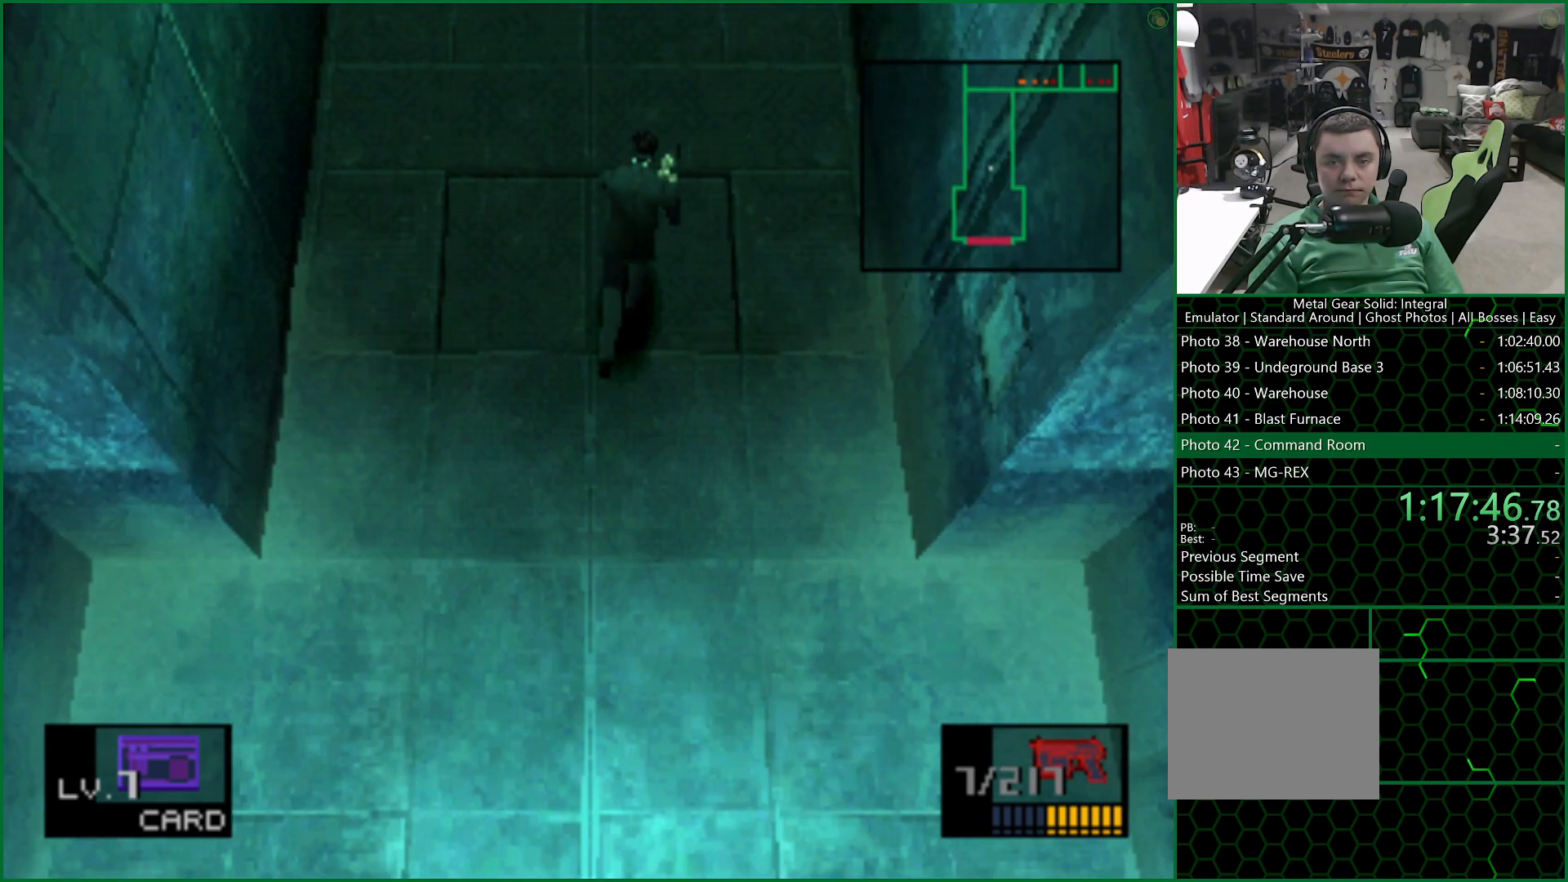
{"dt_ms": 500, "buttons": [], "left_stick": "up", "right_stick": "center", "button_events": []}
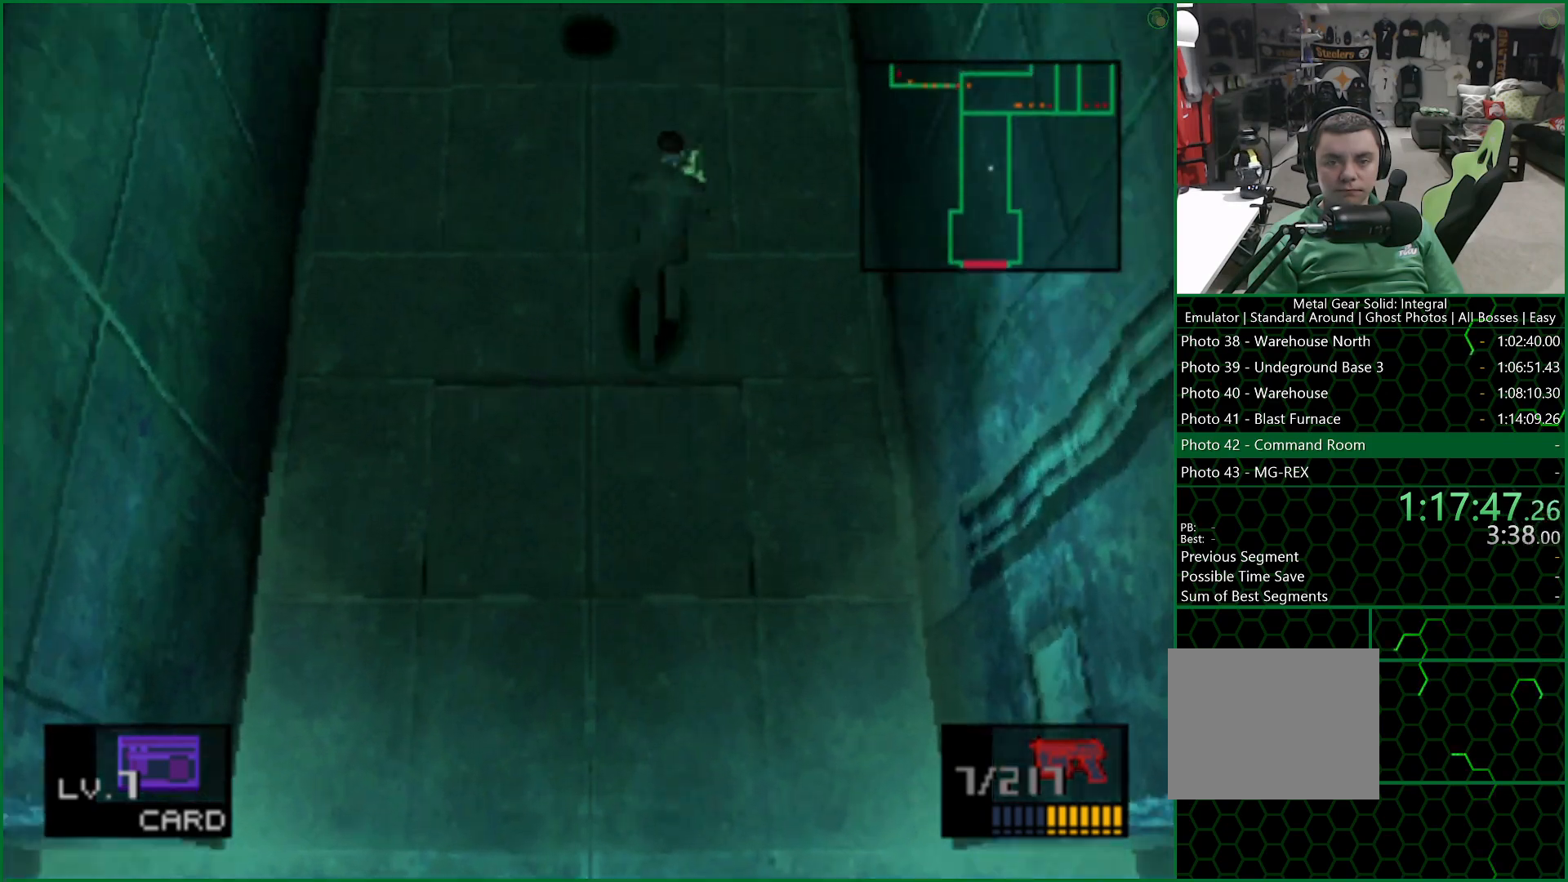
{"dt_ms": 500, "buttons": [], "left_stick": "up", "right_stick": "center", "button_events": []}
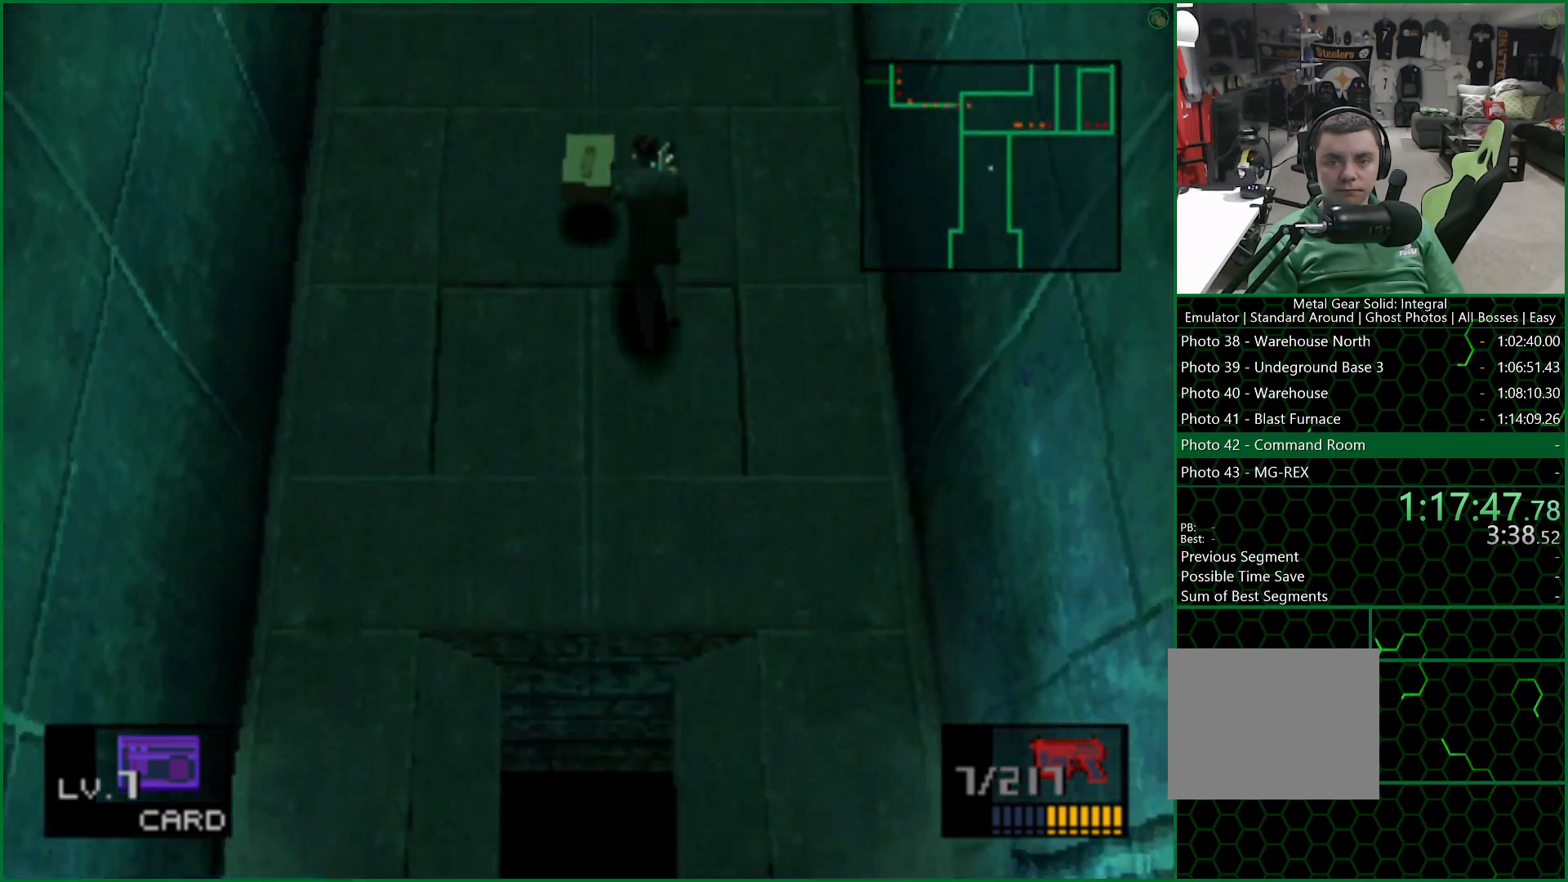
{"dt_ms": 500, "buttons": [], "left_stick": "up", "right_stick": "center", "button_events": []}
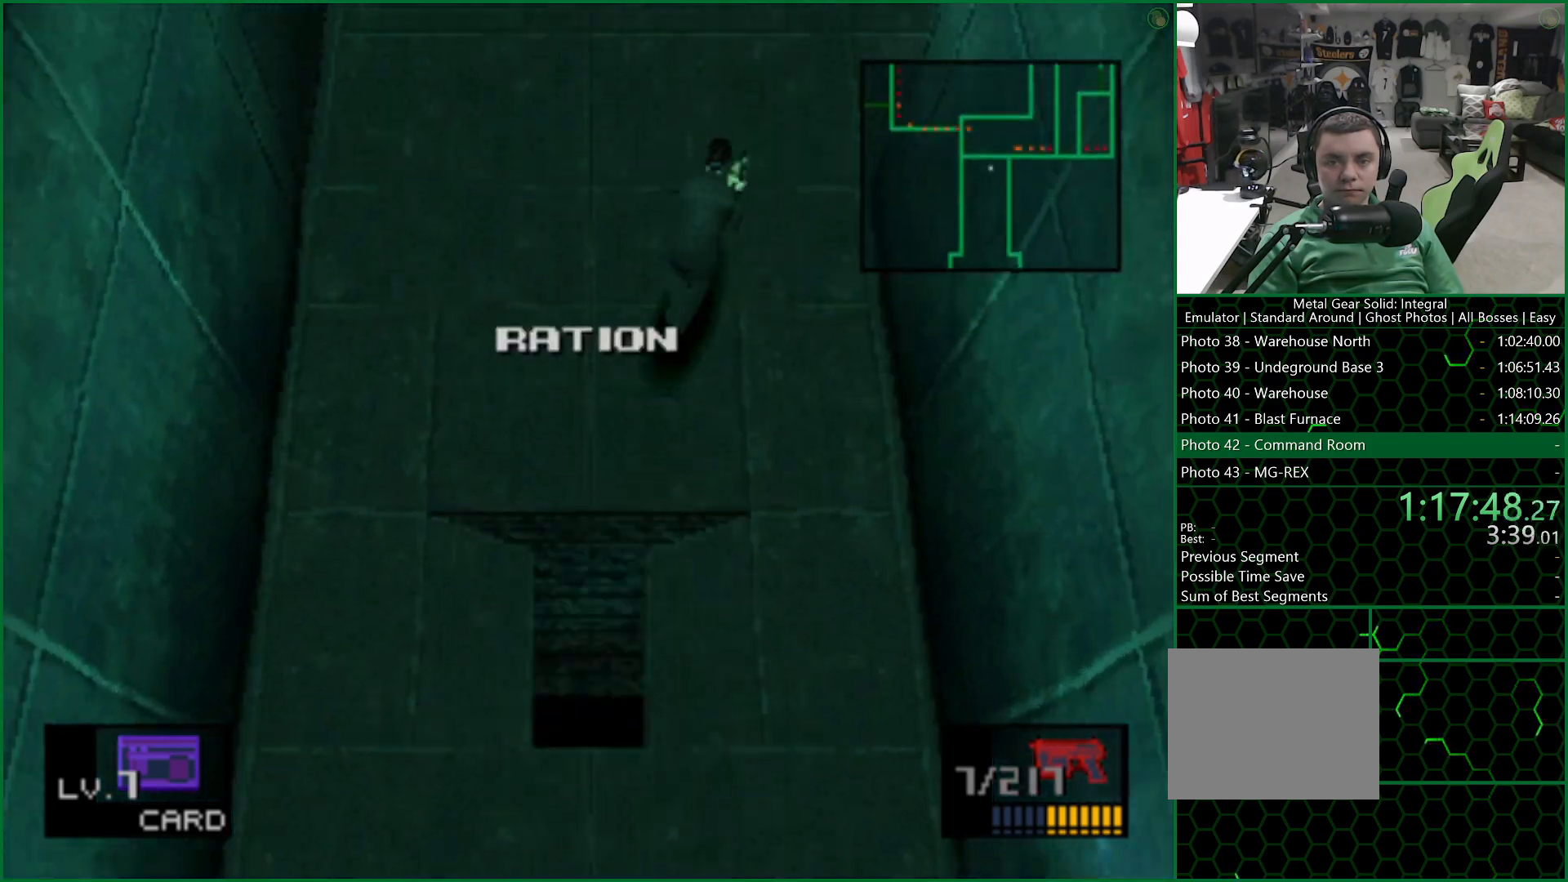
{"dt_ms": 500, "buttons": [], "left_stick": "up-right", "right_stick": "center", "button_events": []}
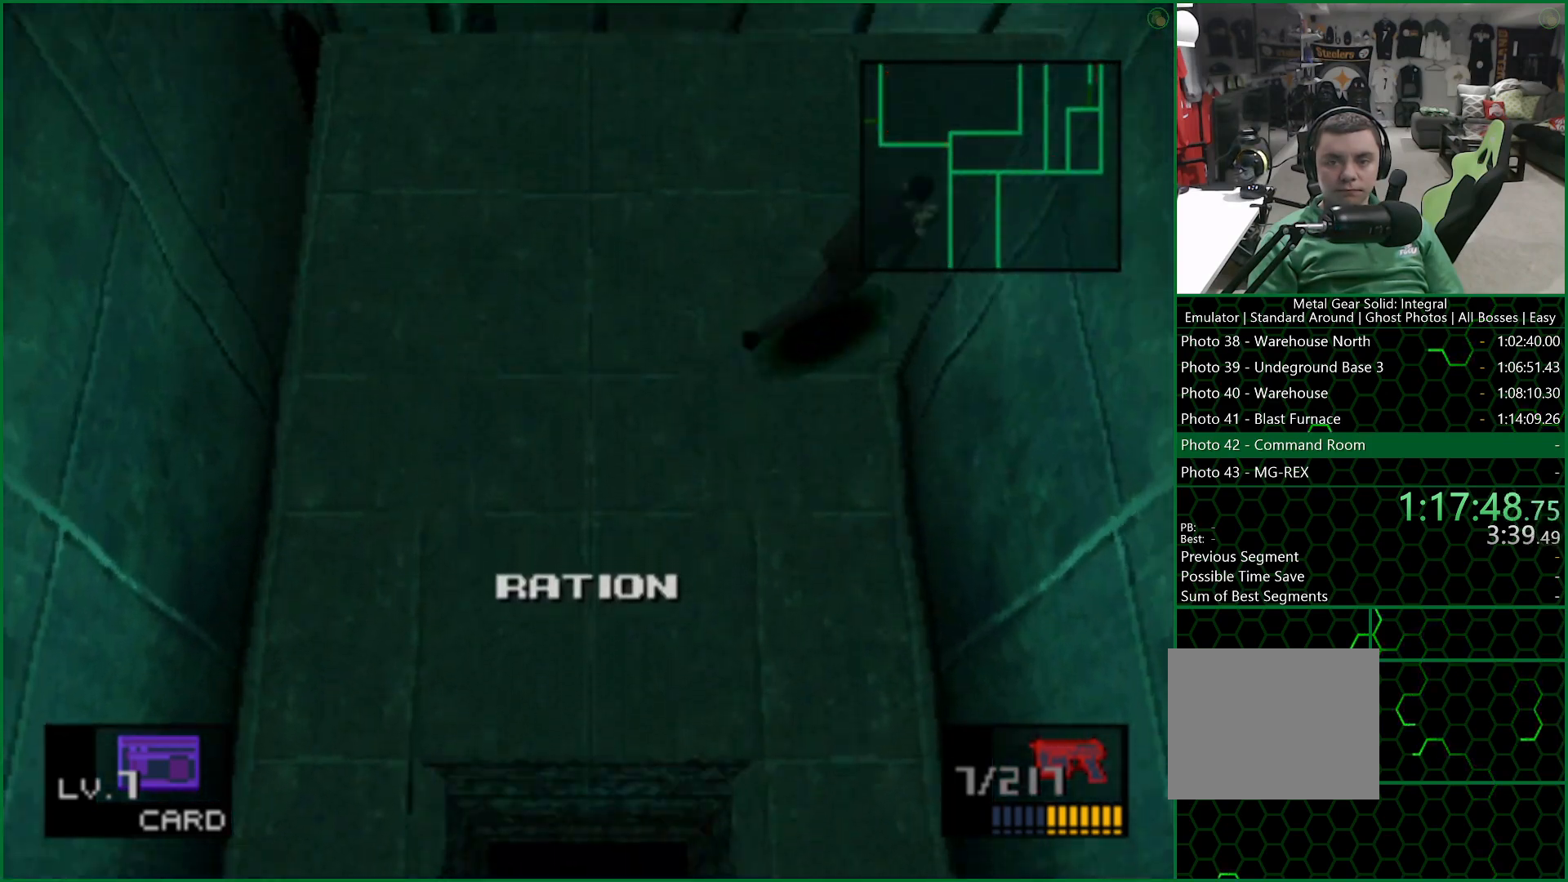
{"dt_ms": 500, "buttons": [], "left_stick": "up-right", "right_stick": "center", "button_events": []}
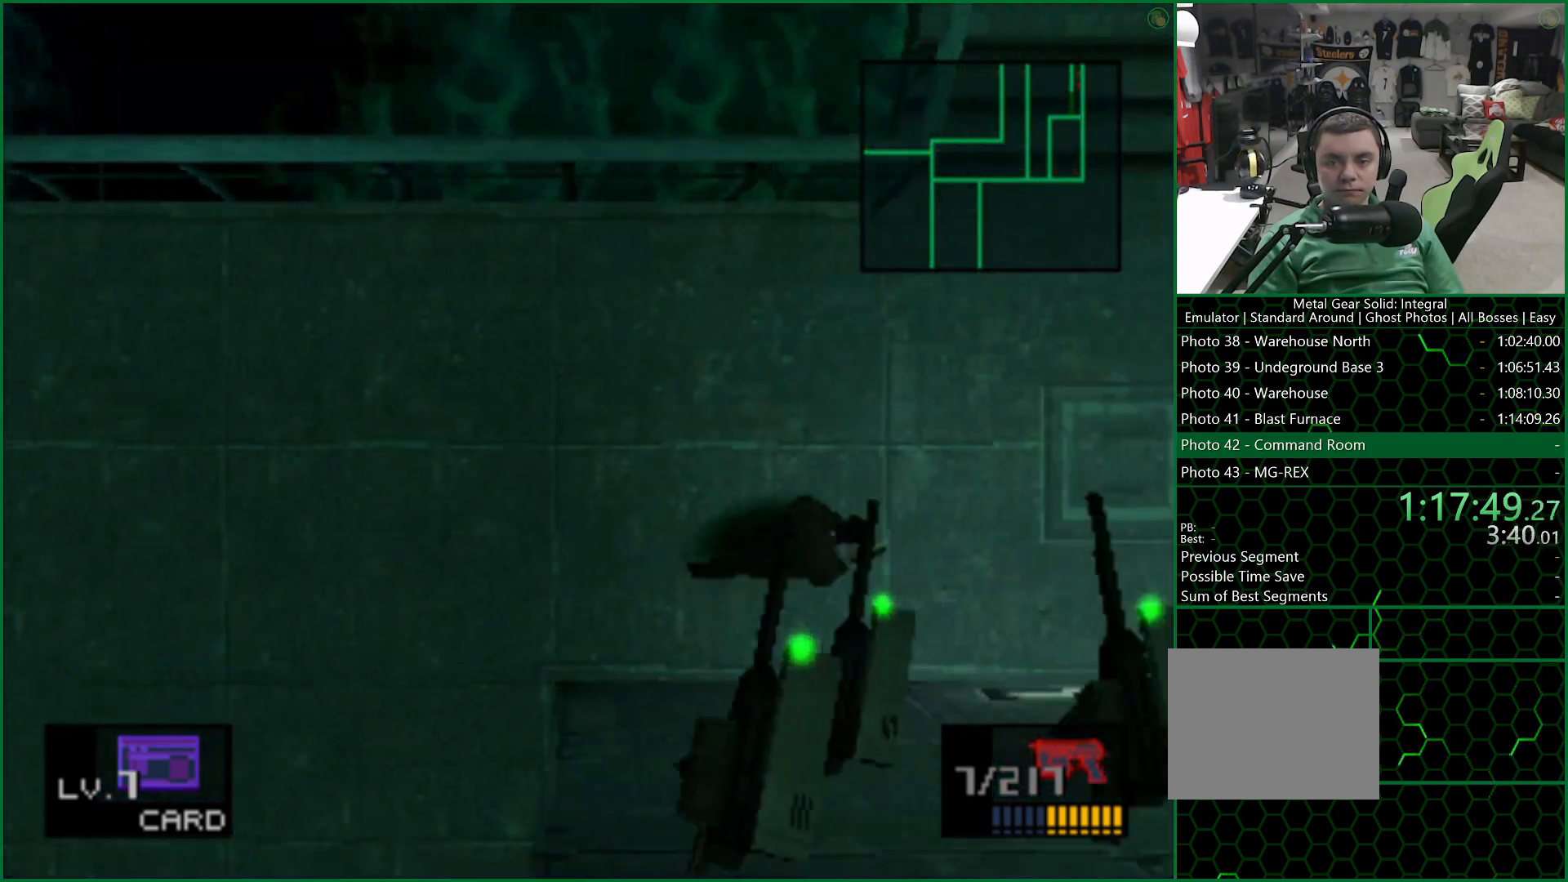
{"dt_ms": 500, "buttons": [], "left_stick": "up", "right_stick": "center", "button_events": []}
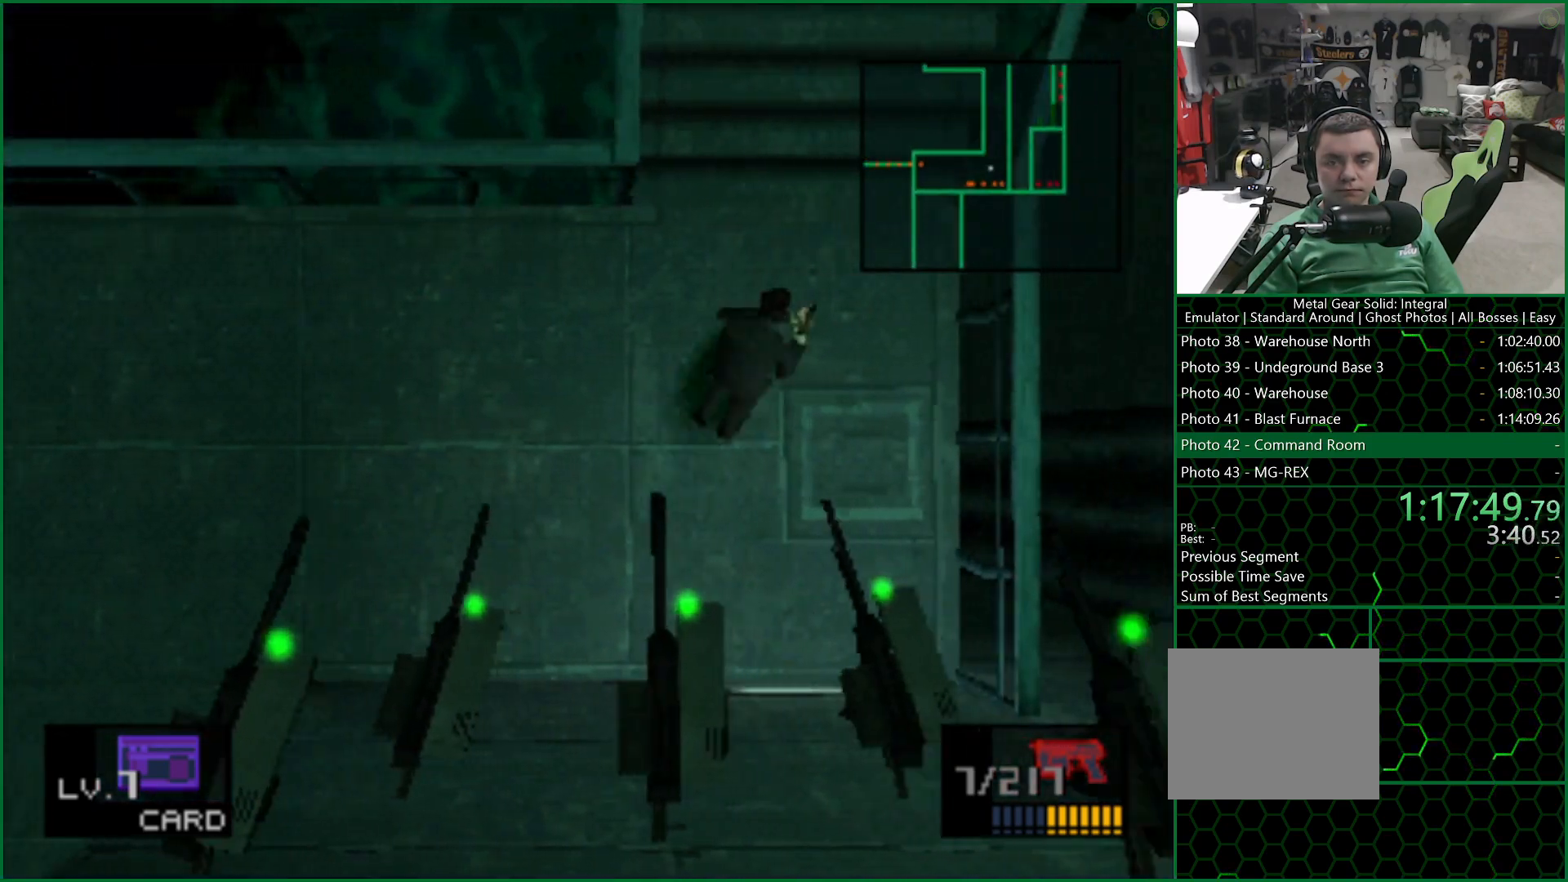
{"dt_ms": 500, "buttons": [], "left_stick": "up", "right_stick": "center", "button_events": []}
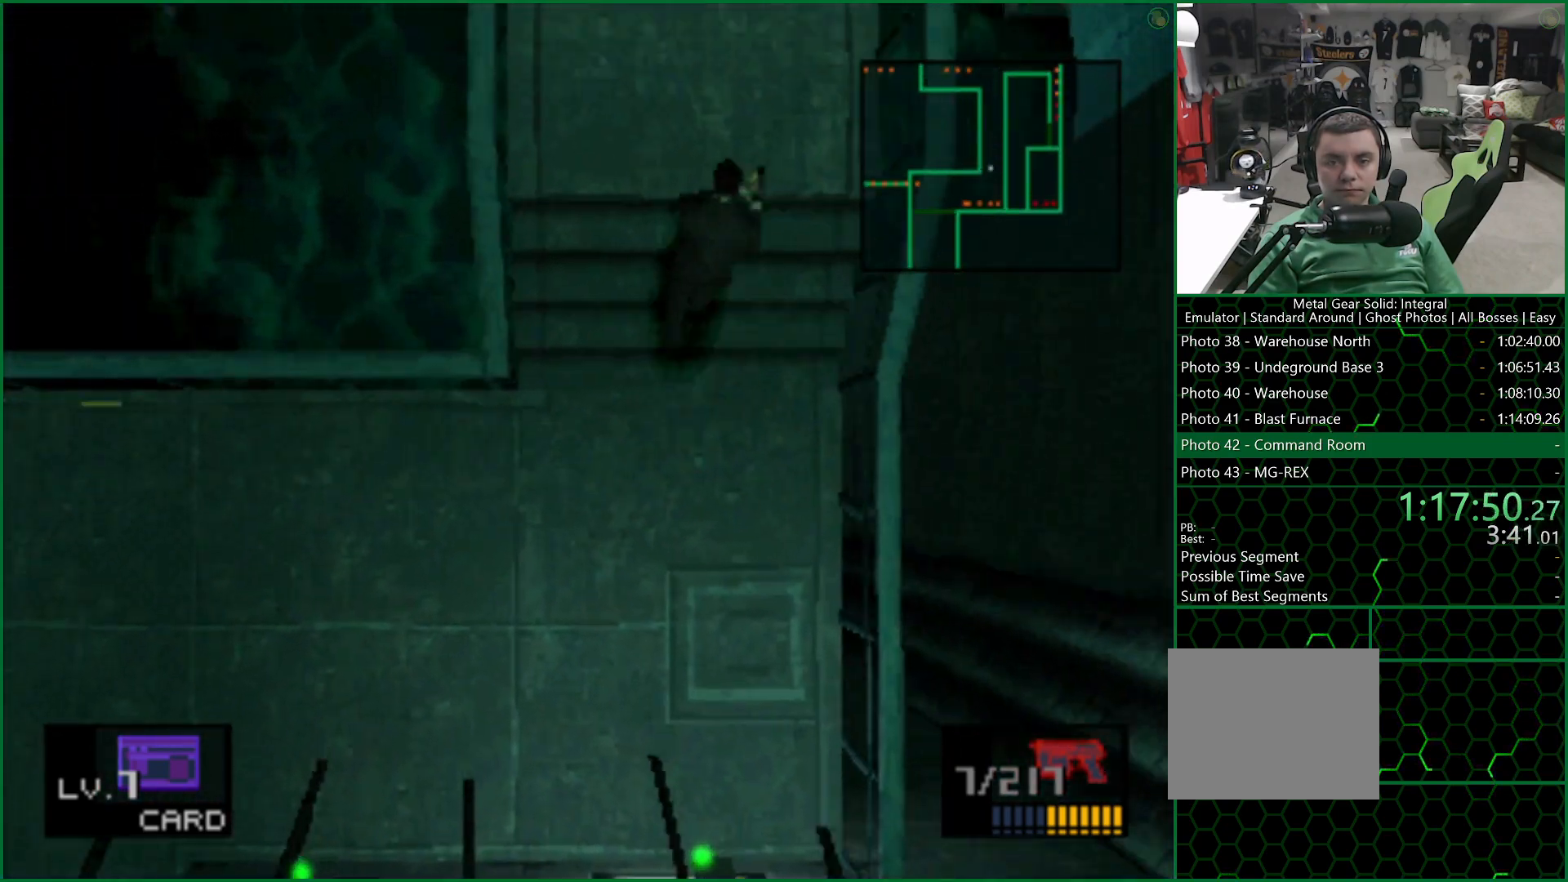
{"dt_ms": 500, "buttons": [], "left_stick": "up", "right_stick": "center", "button_events": []}
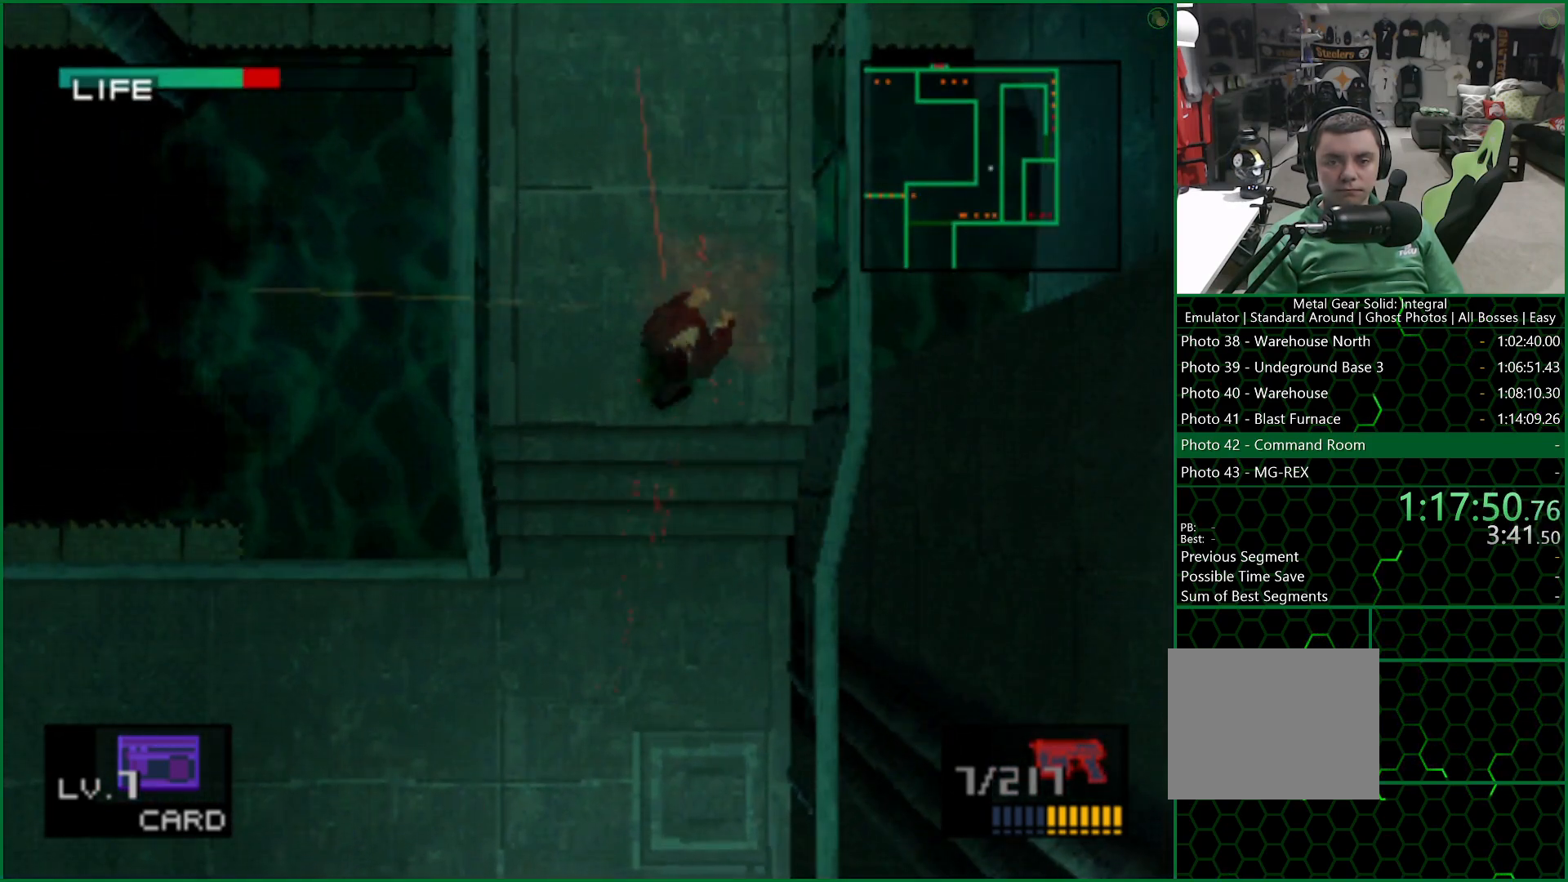
{"dt_ms": 500, "buttons": [], "left_stick": "up", "right_stick": "center", "button_events": []}
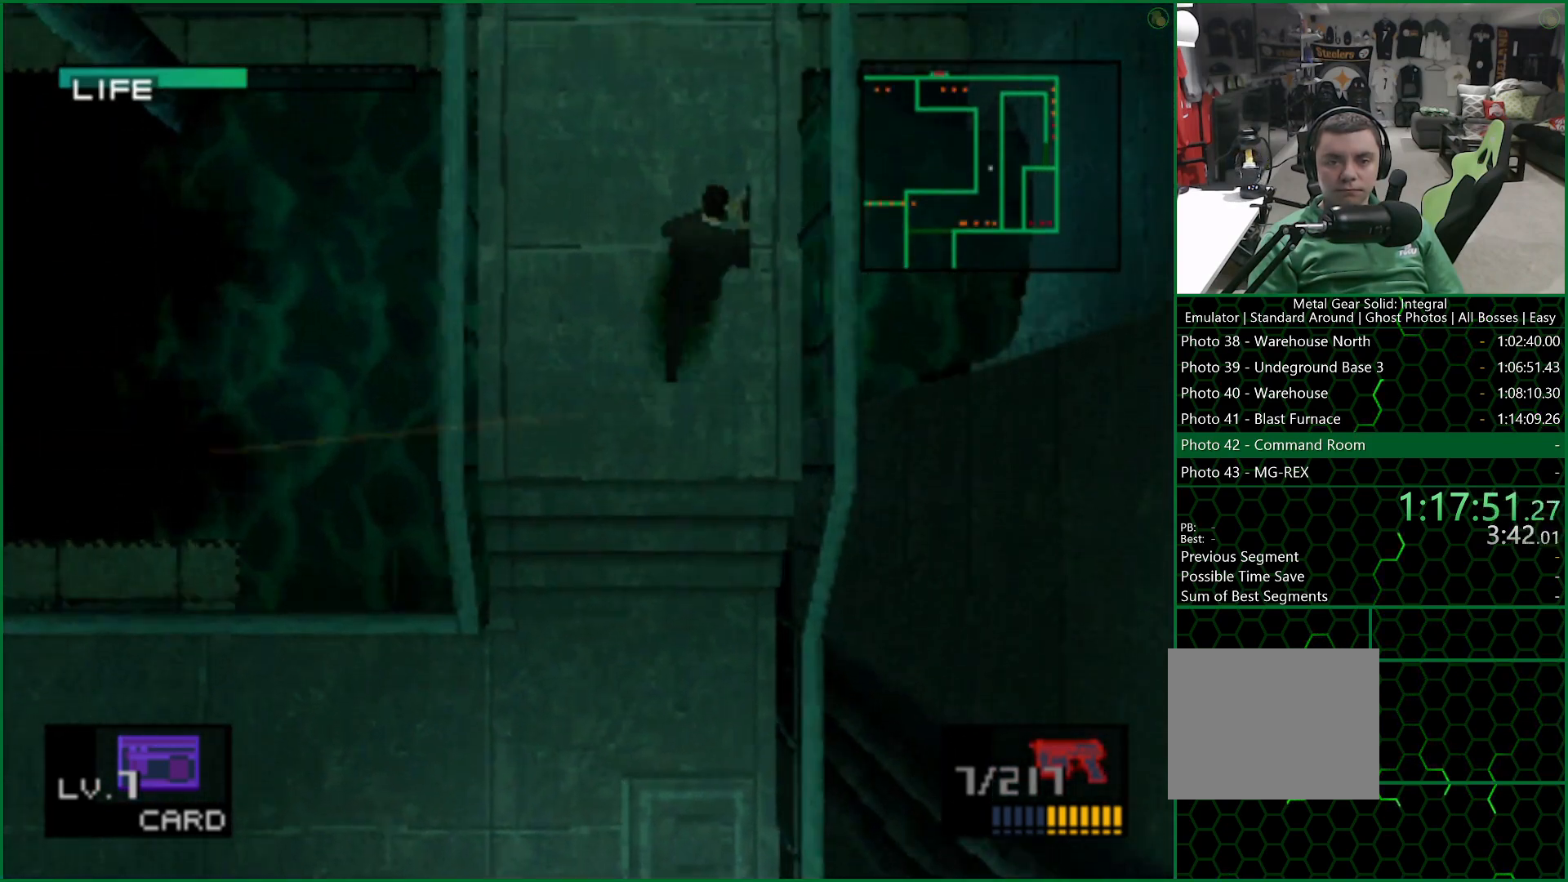
{"dt_ms": 500, "buttons": [], "left_stick": "up", "right_stick": "center", "button_events": []}
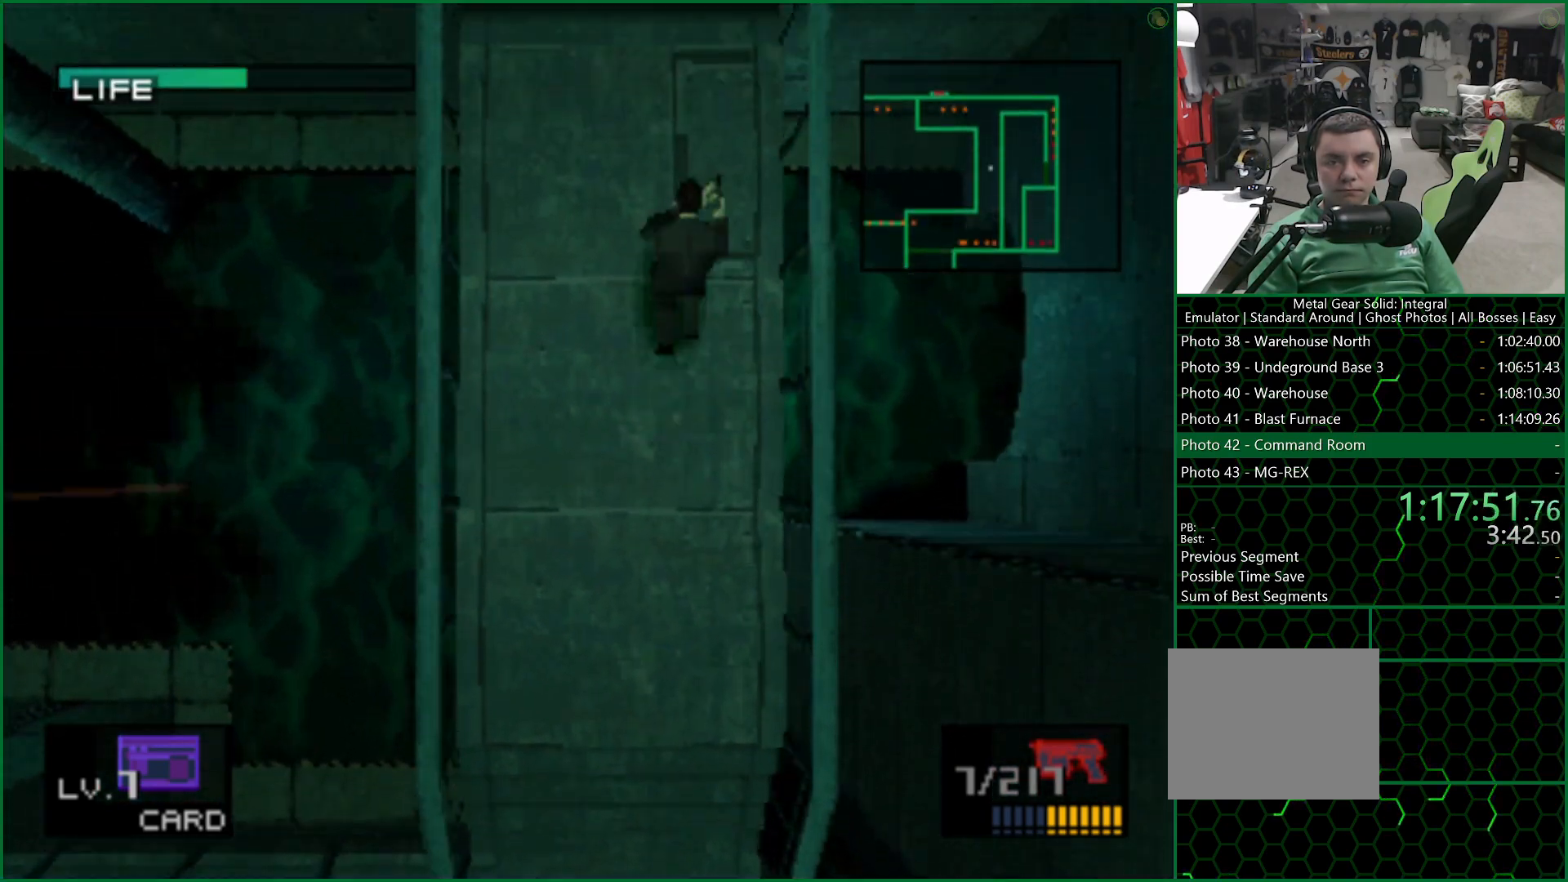
{"dt_ms": 500, "buttons": [], "left_stick": "up", "right_stick": "center", "button_events": []}
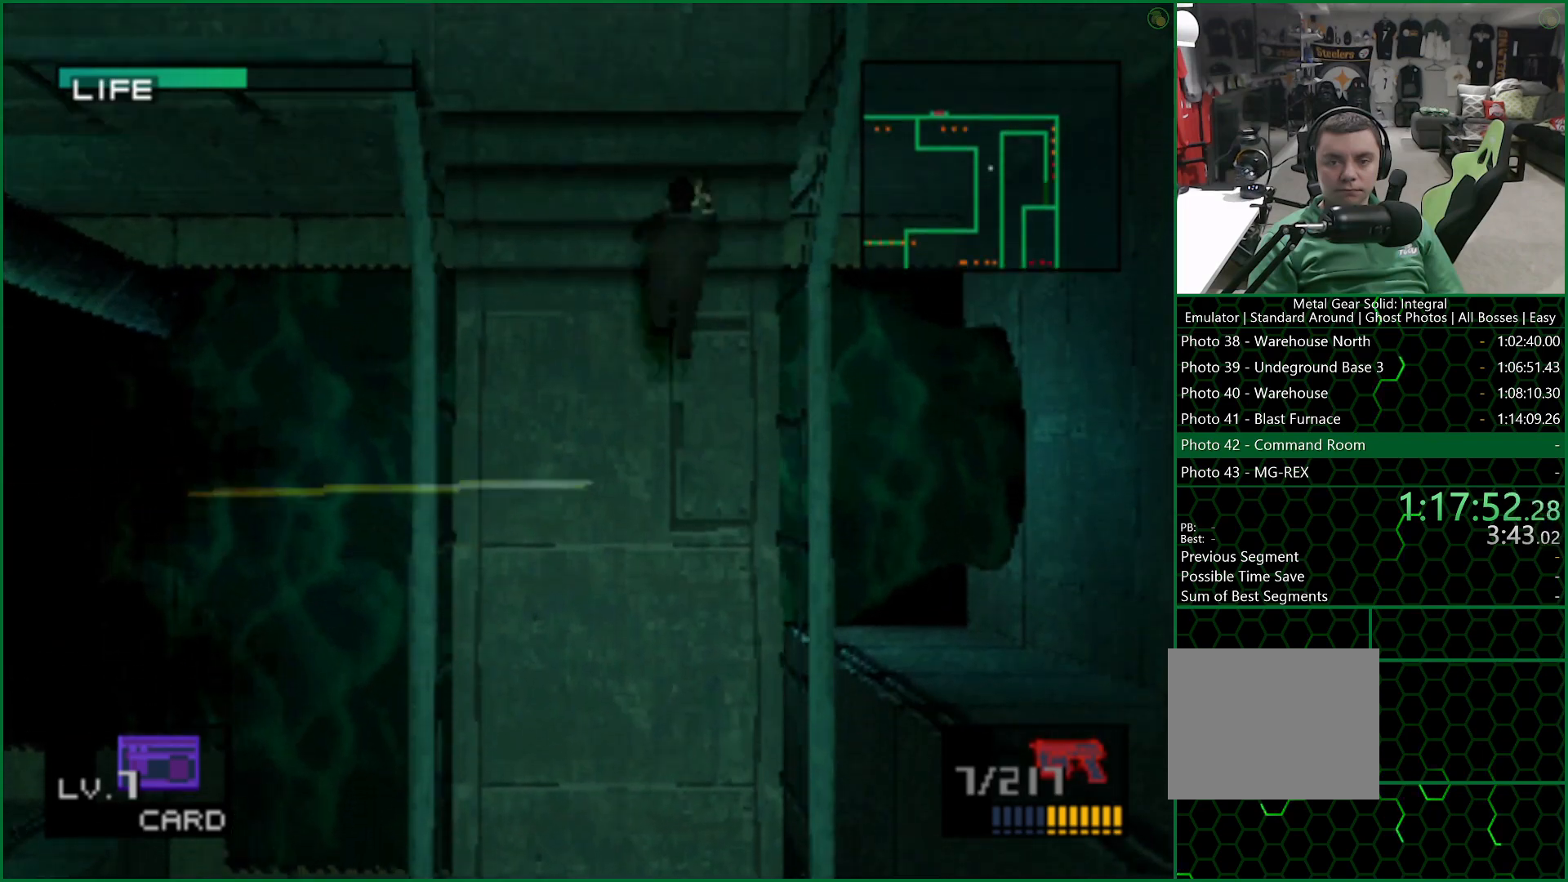
{"dt_ms": 500, "buttons": [], "left_stick": "up-left", "right_stick": "center", "button_events": []}
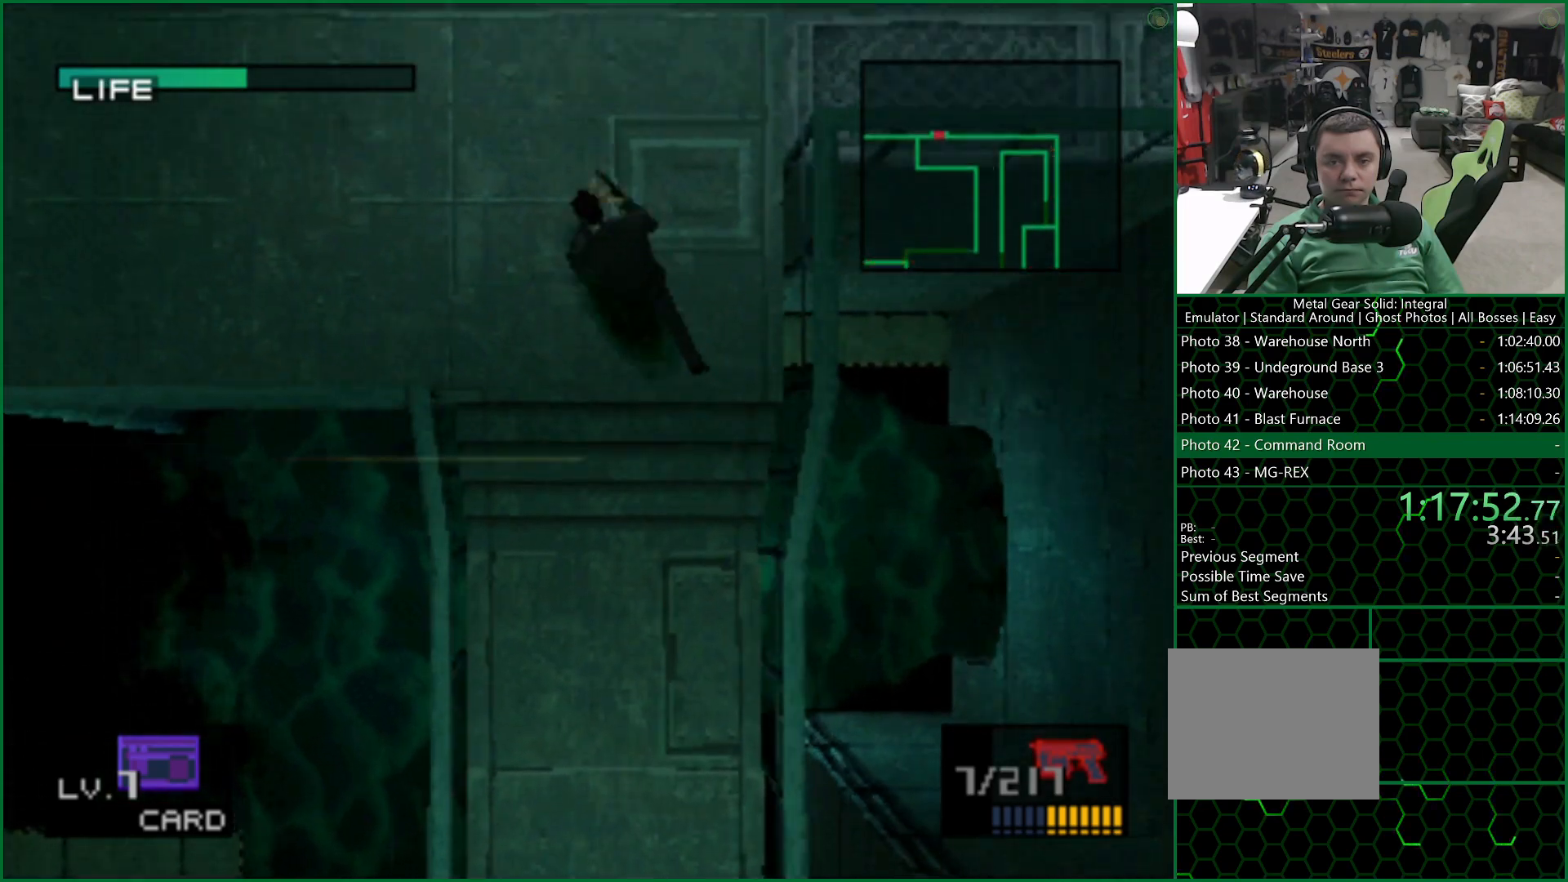
{"dt_ms": 500, "buttons": [], "left_stick": "up-left", "right_stick": "center", "button_events": []}
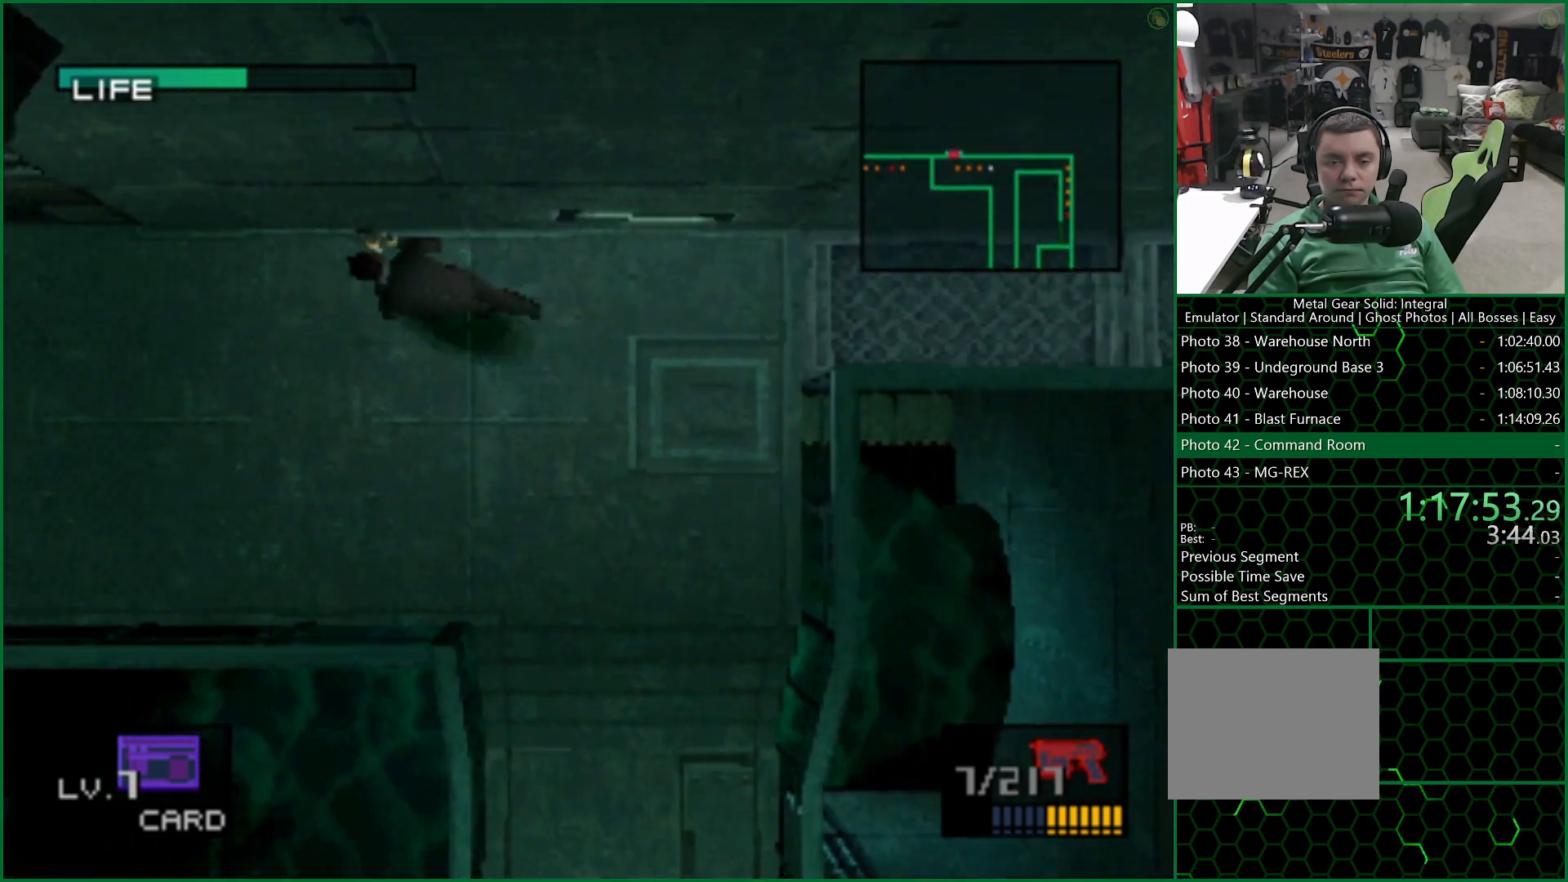
{"dt_ms": 500, "buttons": [], "left_stick": "up-left", "right_stick": "center", "button_events": []}
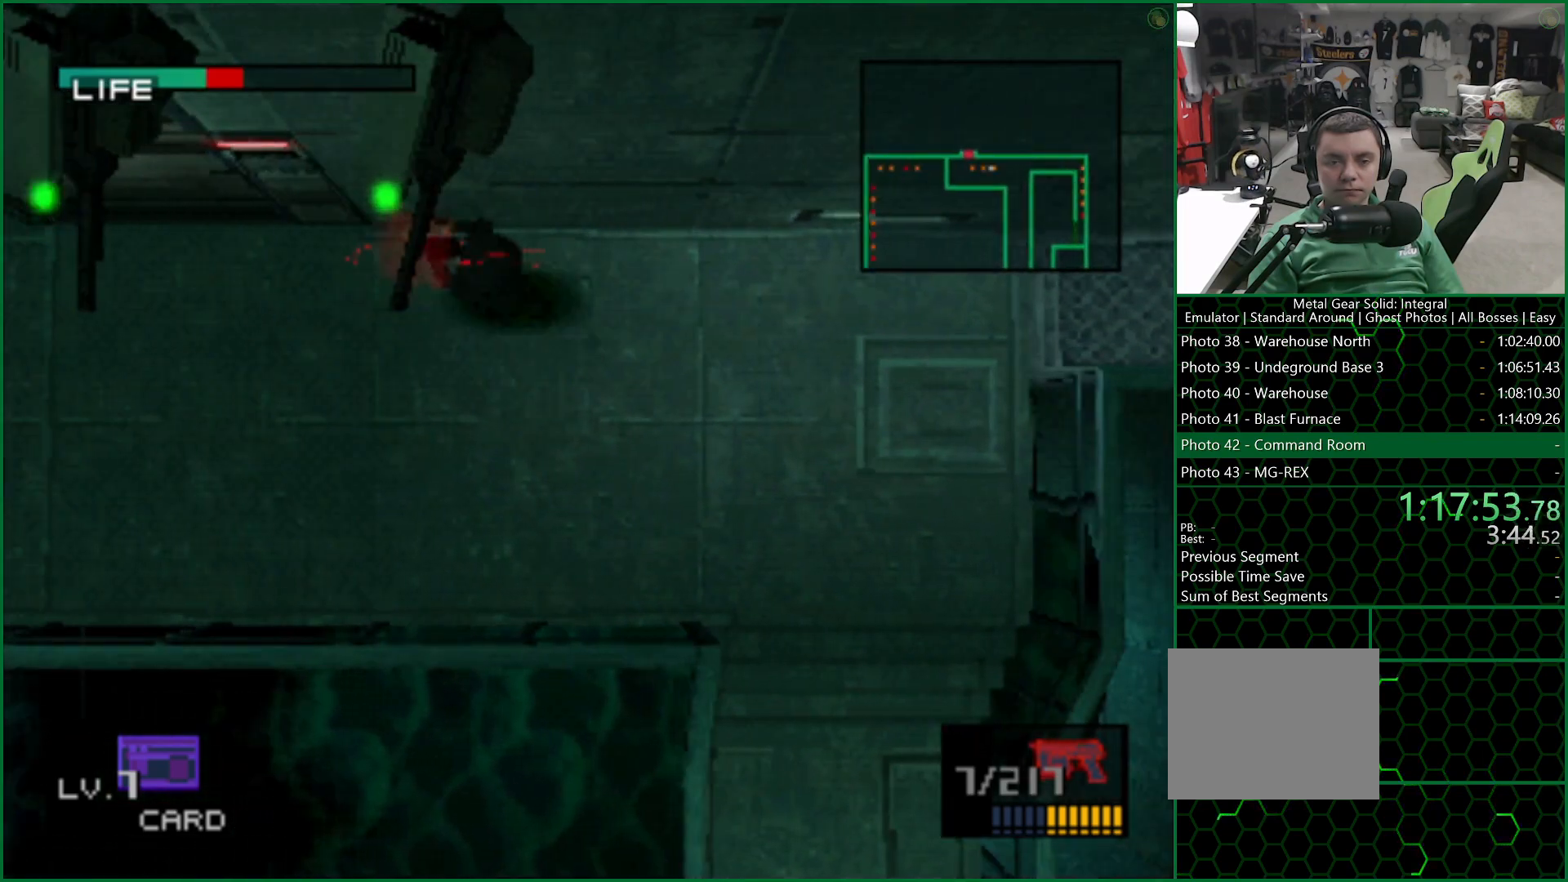
{"dt_ms": 1000, "buttons": [], "left_stick": "left", "right_stick": "center", "button_events": []}
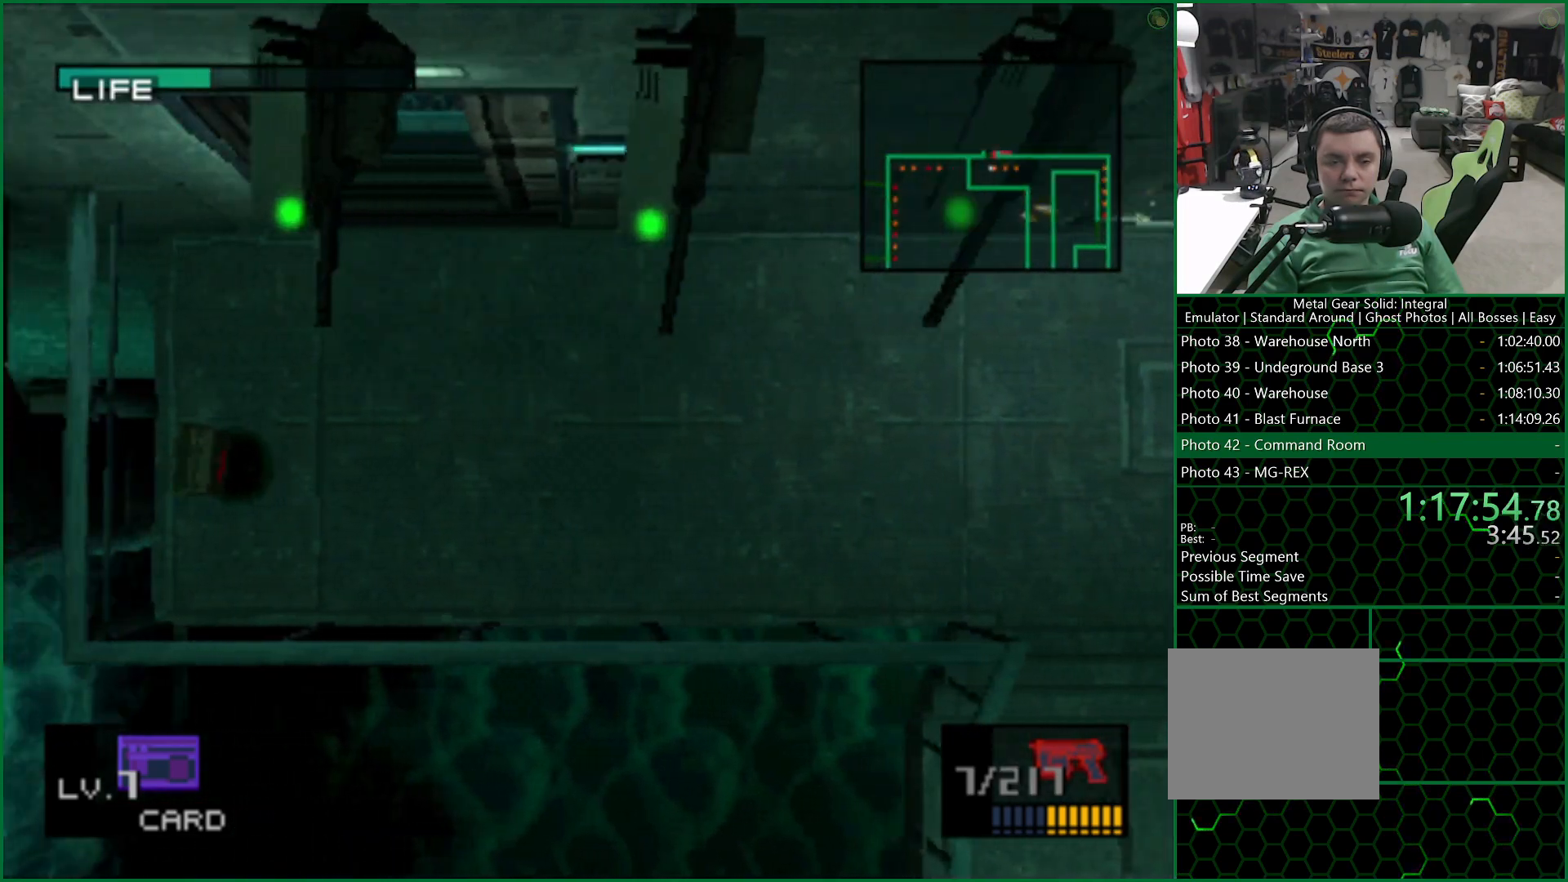
{"dt_ms": 500, "buttons": [], "left_stick": "up", "right_stick": "center", "button_events": []}
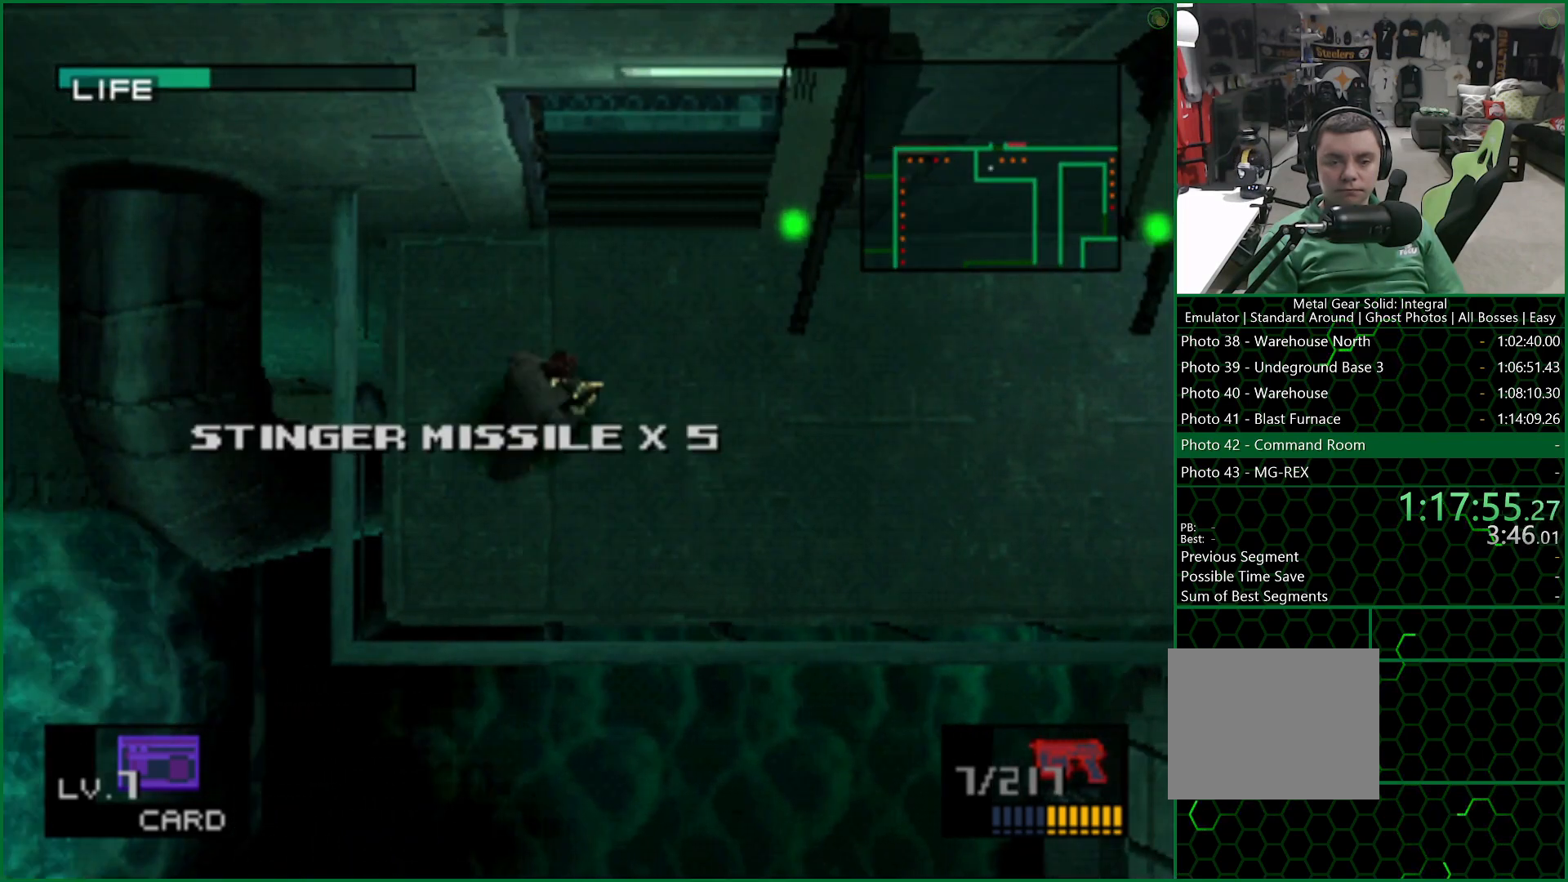
{"dt_ms": 500, "buttons": [], "left_stick": "up", "right_stick": "center", "button_events": []}
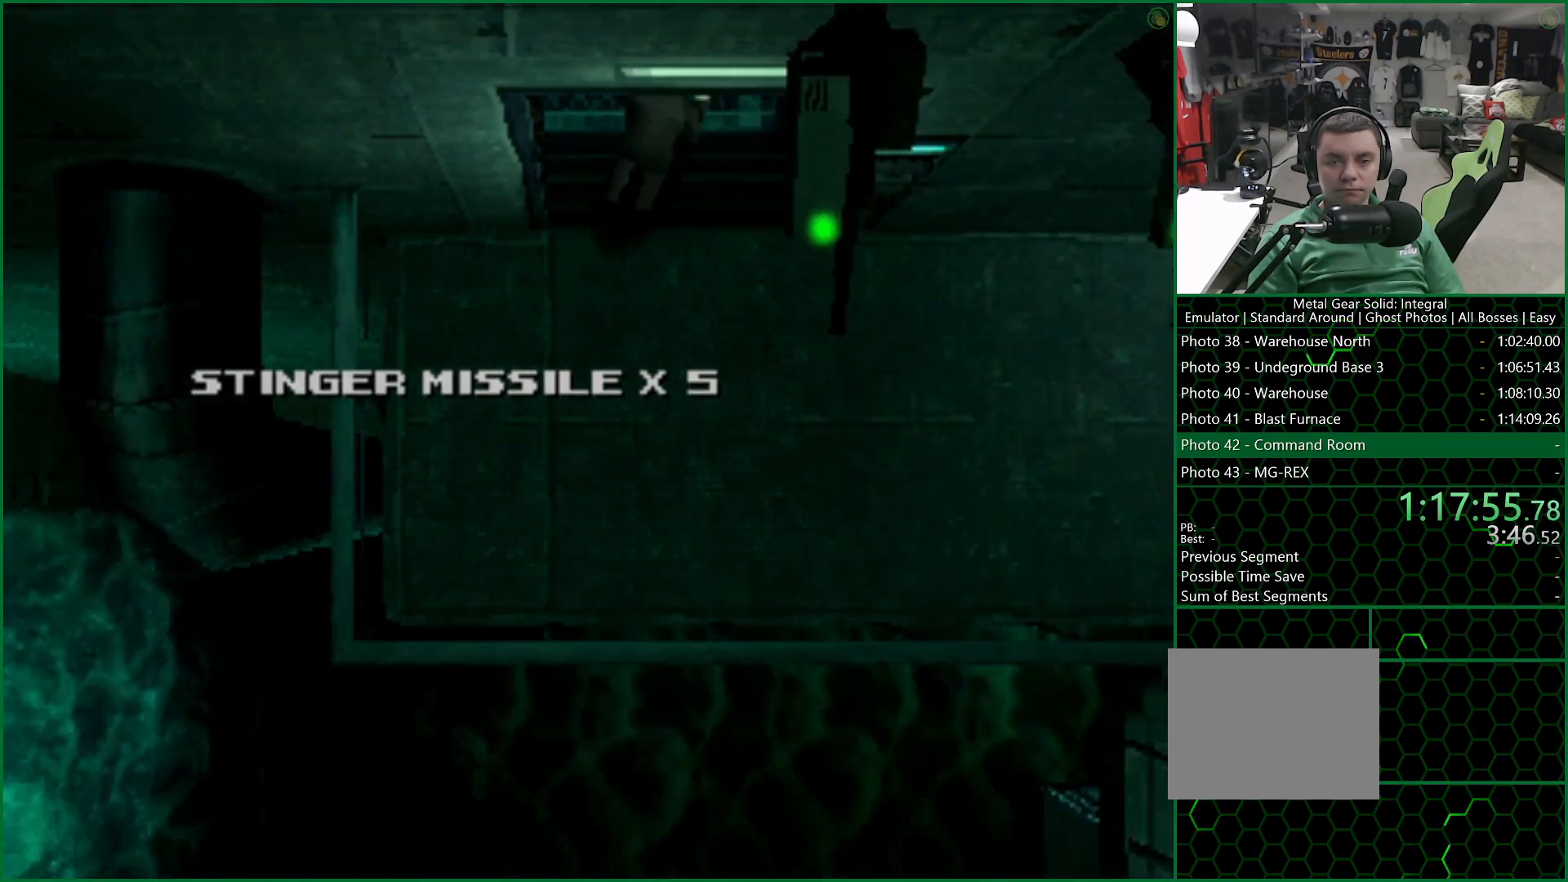
{"dt_ms": 500, "buttons": ["DPAD_UP"], "left_stick": "center", "right_stick": "center", "button_events": [[300, "DPAD_UP", "down"]]}
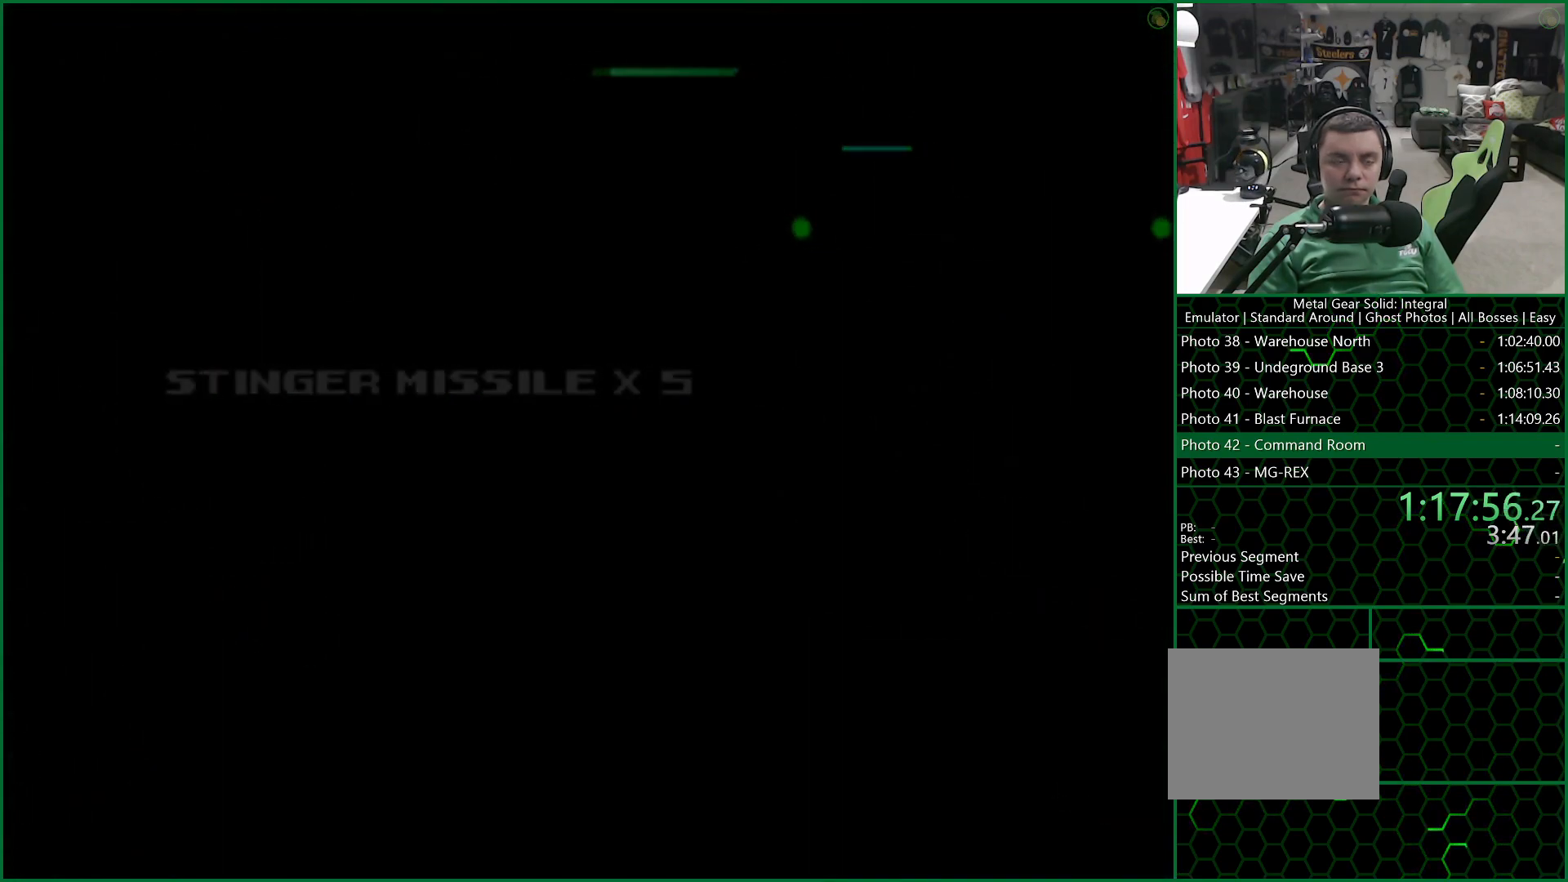
{"dt_ms": 500, "buttons": ["DPAD_UP"], "left_stick": "center", "right_stick": "center", "button_events": []}
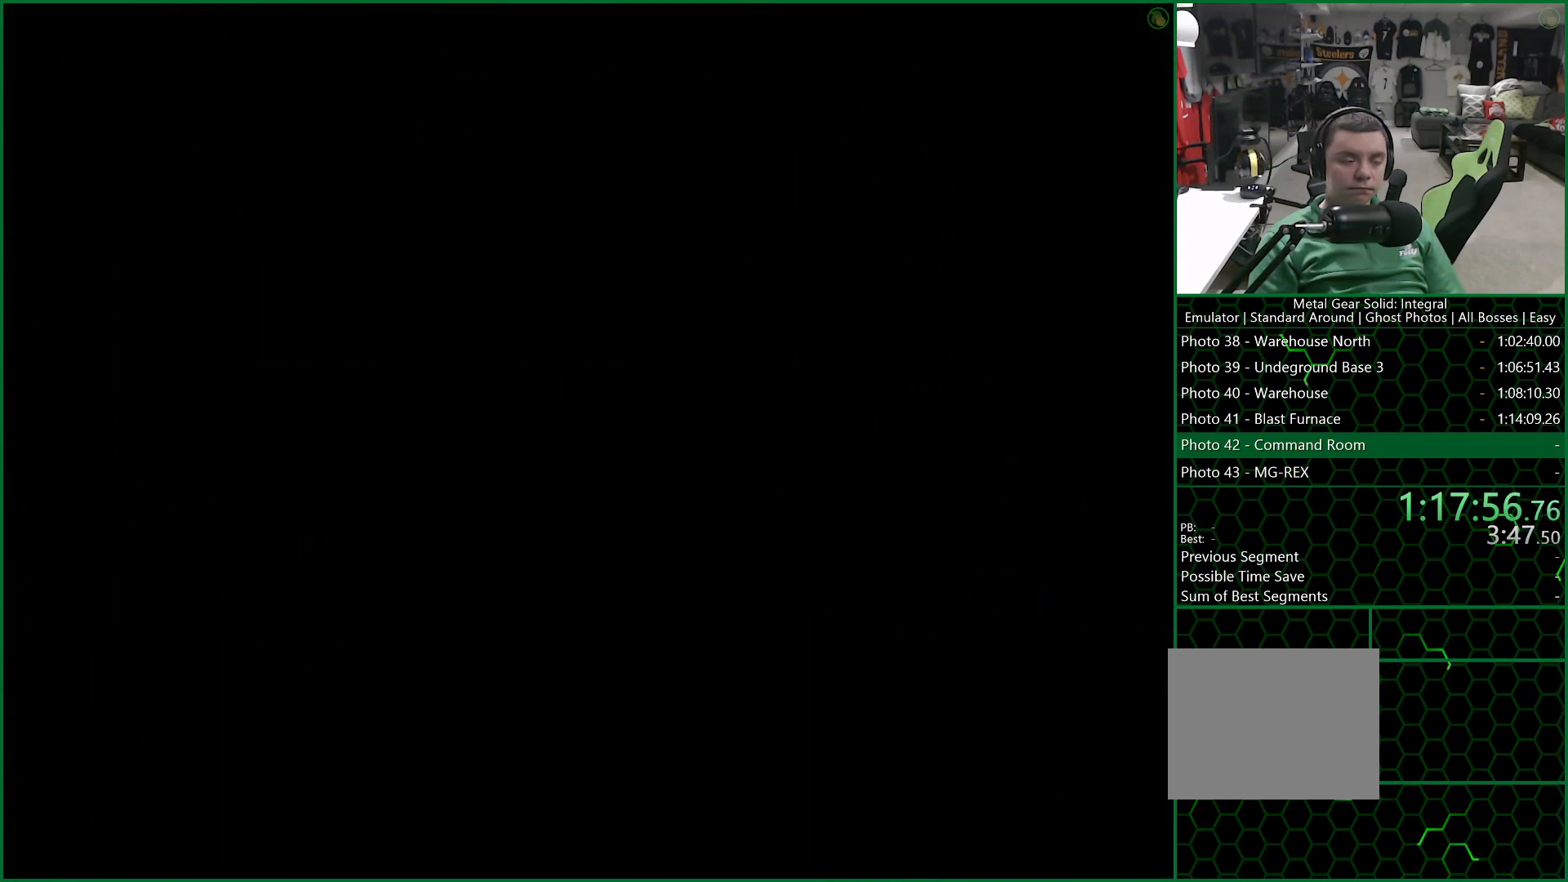
{"dt_ms": 500, "buttons": ["DPAD_UP"], "left_stick": "center", "right_stick": "center", "button_events": []}
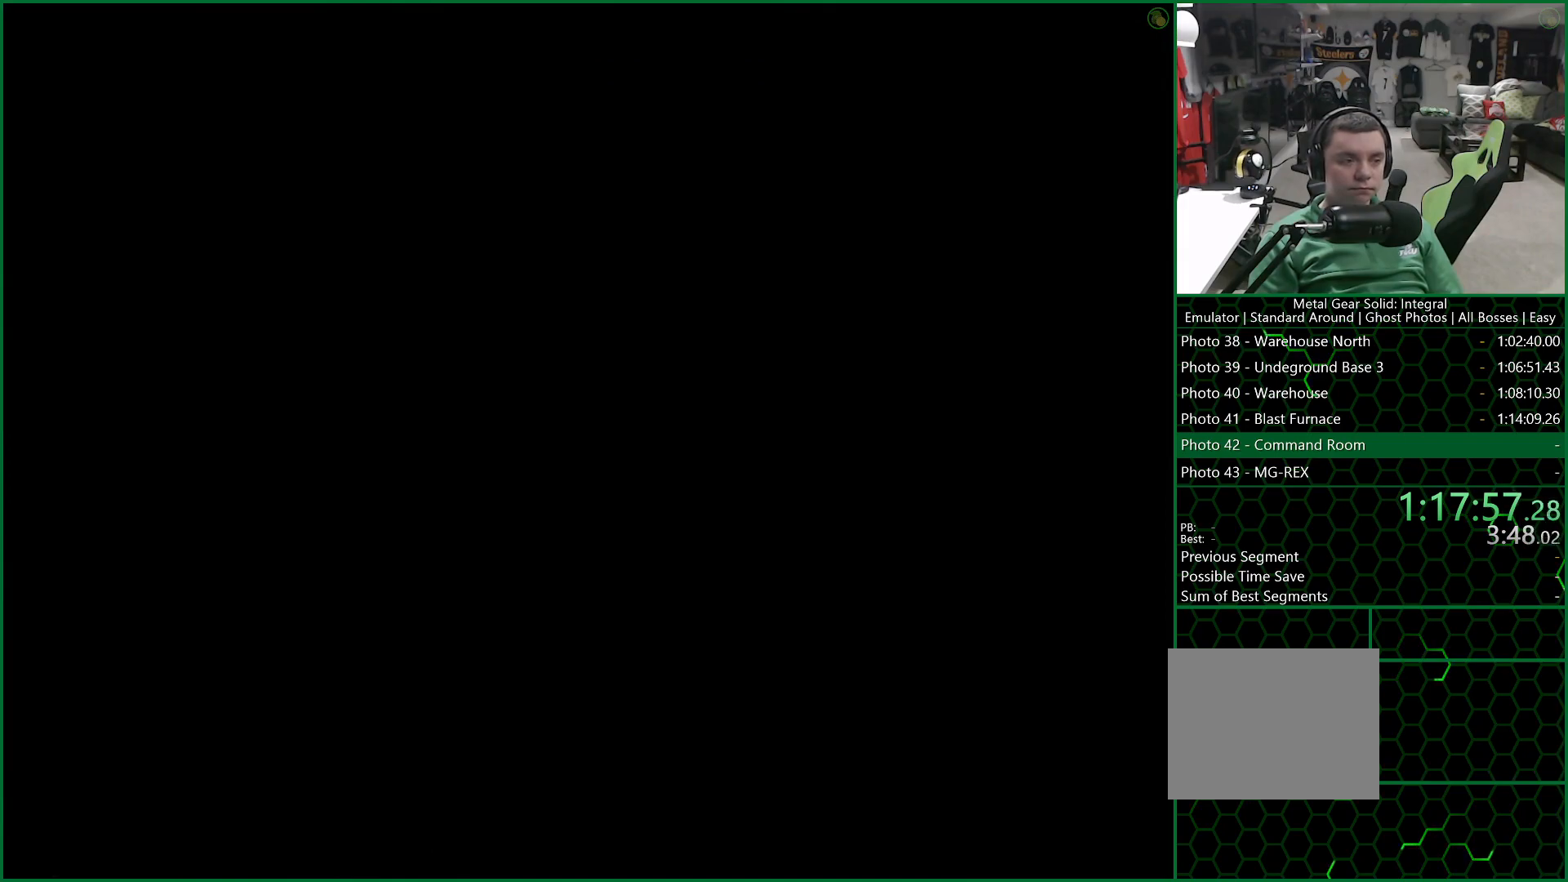
{"dt_ms": 500, "buttons": ["DPAD_UP"], "left_stick": "center", "right_stick": "center", "button_events": []}
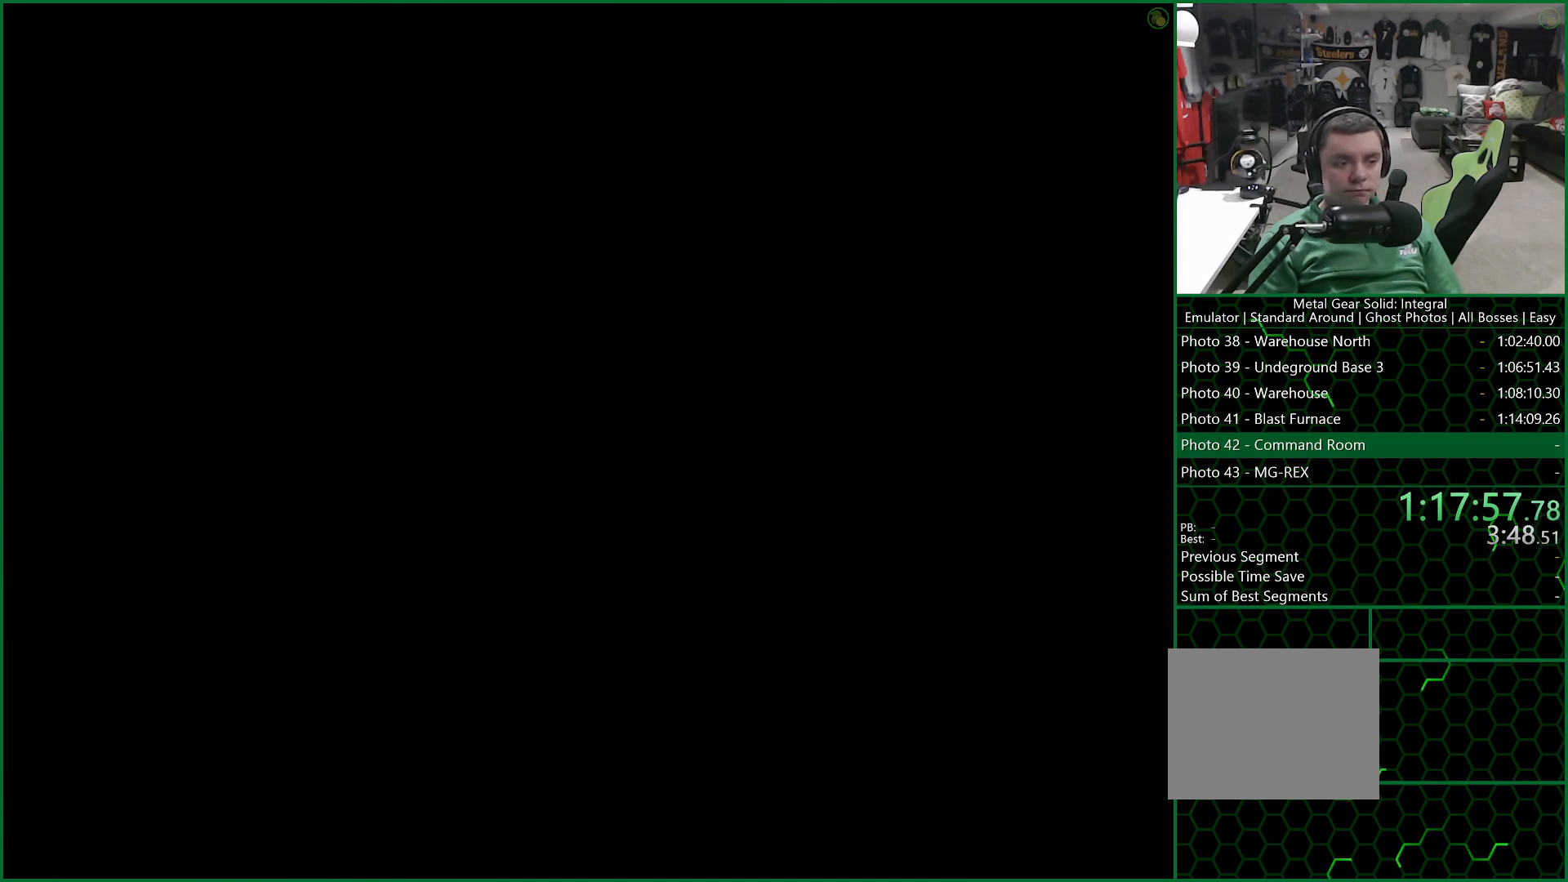
{"dt_ms": 500, "buttons": ["DPAD_UP"], "left_stick": "center", "right_stick": "center", "button_events": []}
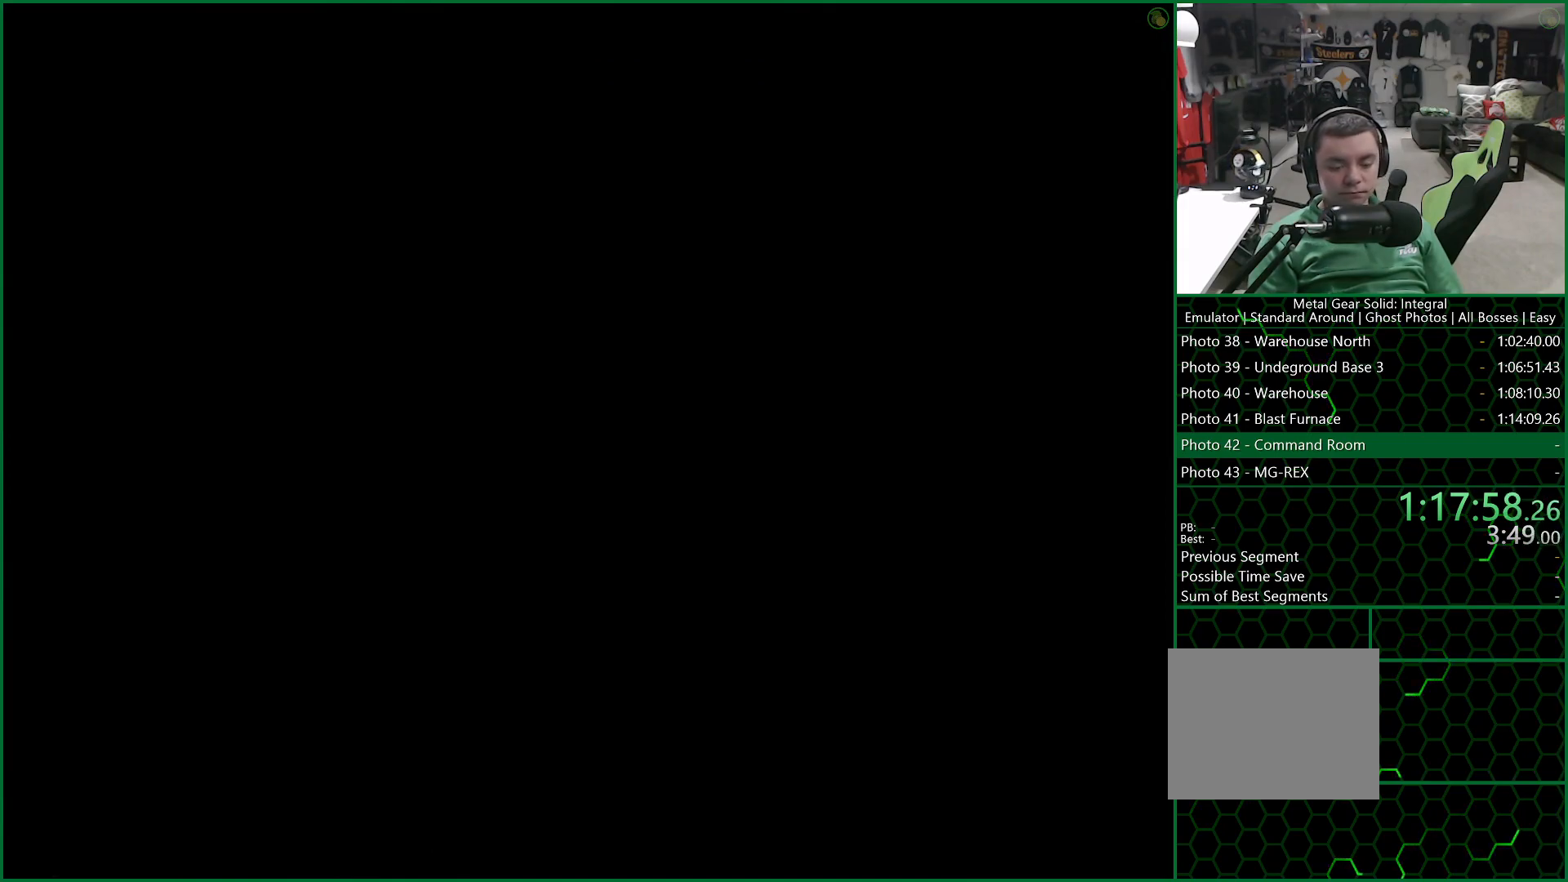
{"dt_ms": 500, "buttons": ["DPAD_UP"], "left_stick": "center", "right_stick": "center", "button_events": []}
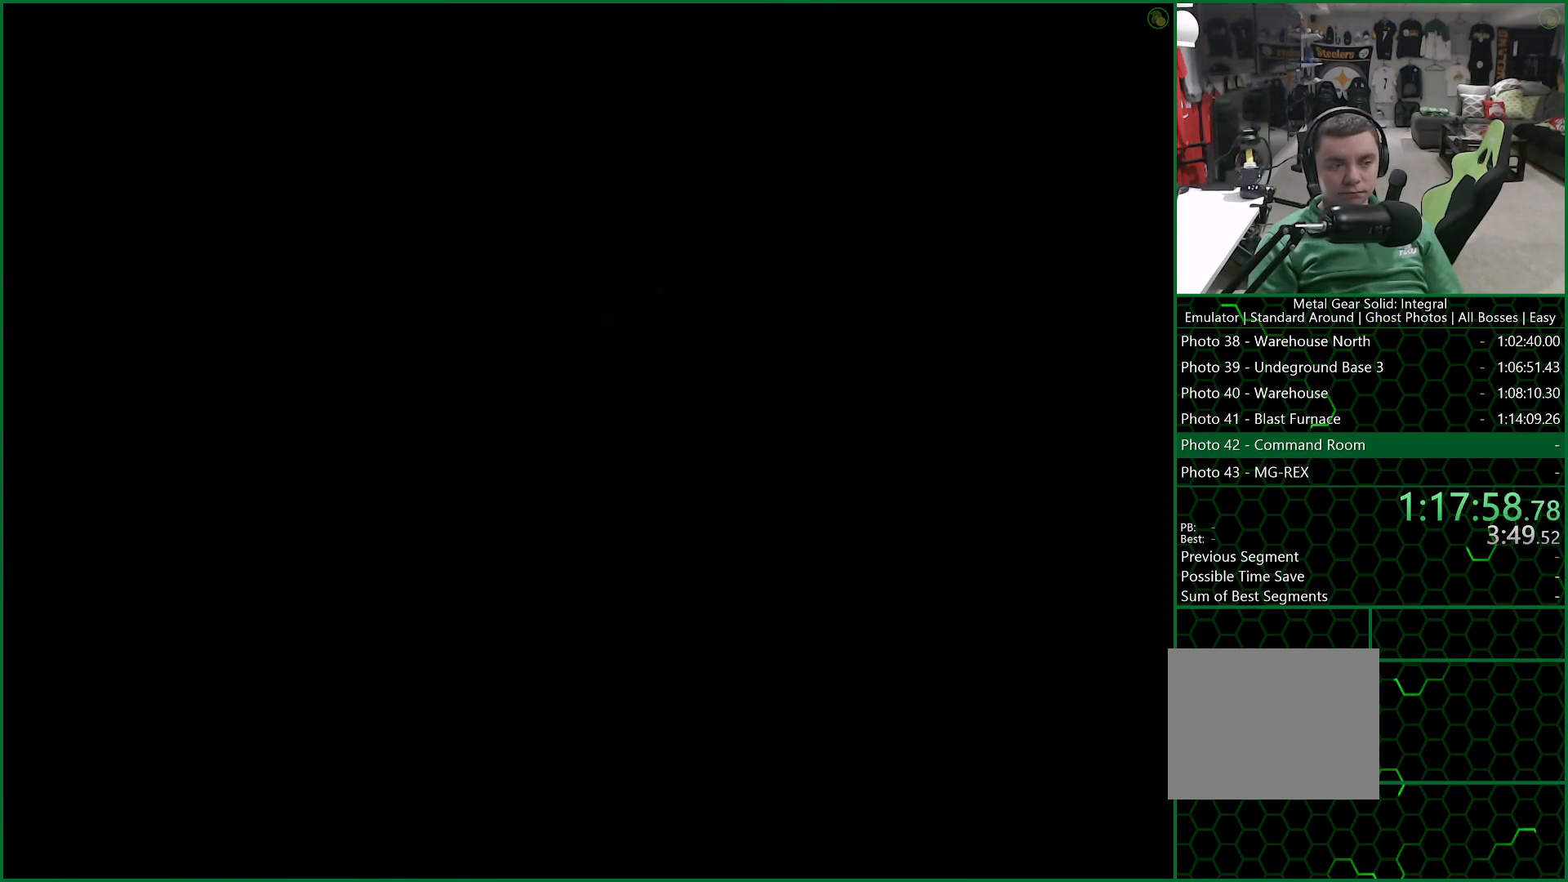
{"dt_ms": 500, "buttons": ["DPAD_UP"], "left_stick": "center", "right_stick": "center", "button_events": []}
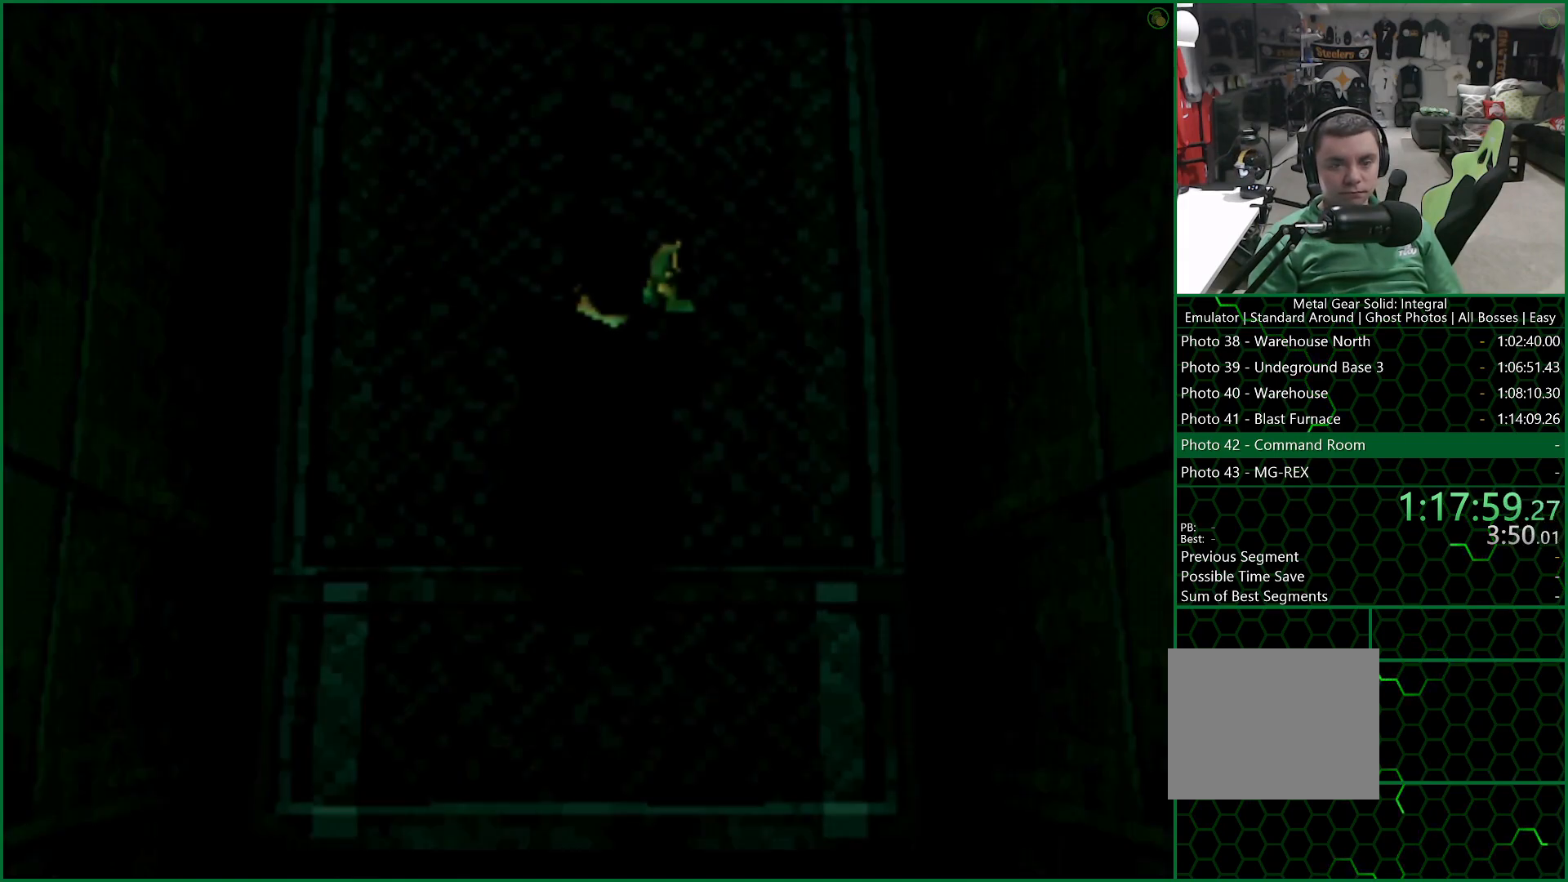
{"dt_ms": 500, "buttons": ["DPAD_UP"], "left_stick": "center", "right_stick": "center", "button_events": []}